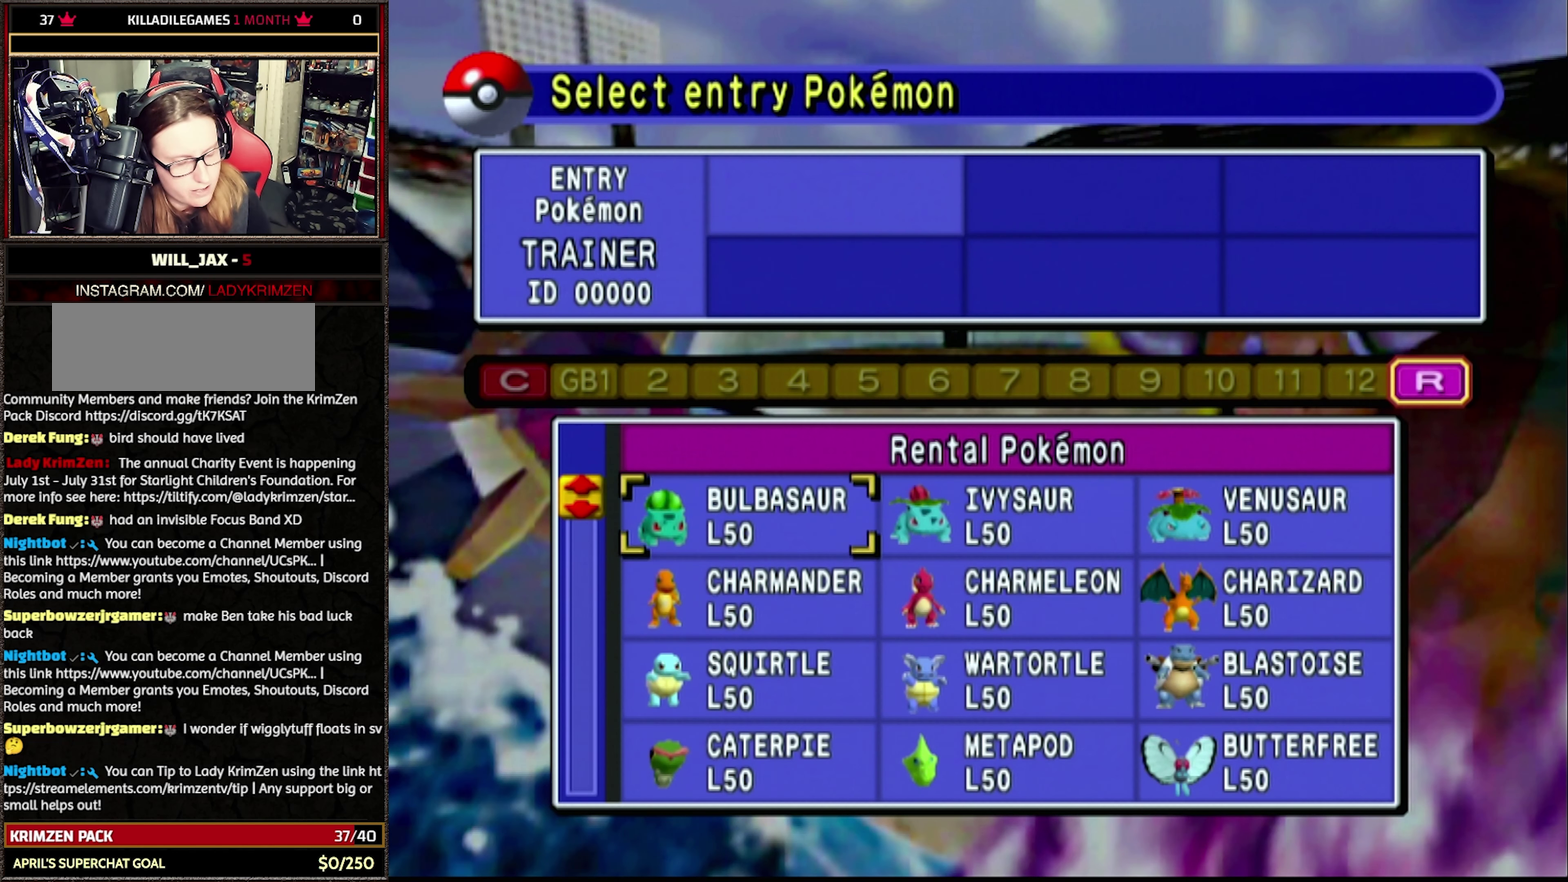
Gameplay with a controller (Nintendo layout); each line is a JSON object with the inputs held at the frame after it. "events" lists button and stick changes between this image and that frame as [ms after this image, input, new state], when the widget could be followed in between. Not read: L3 R3.
{"buttons": ["DPAD_DOWN"], "events": [[100, "DPAD_DOWN", "down"]]}
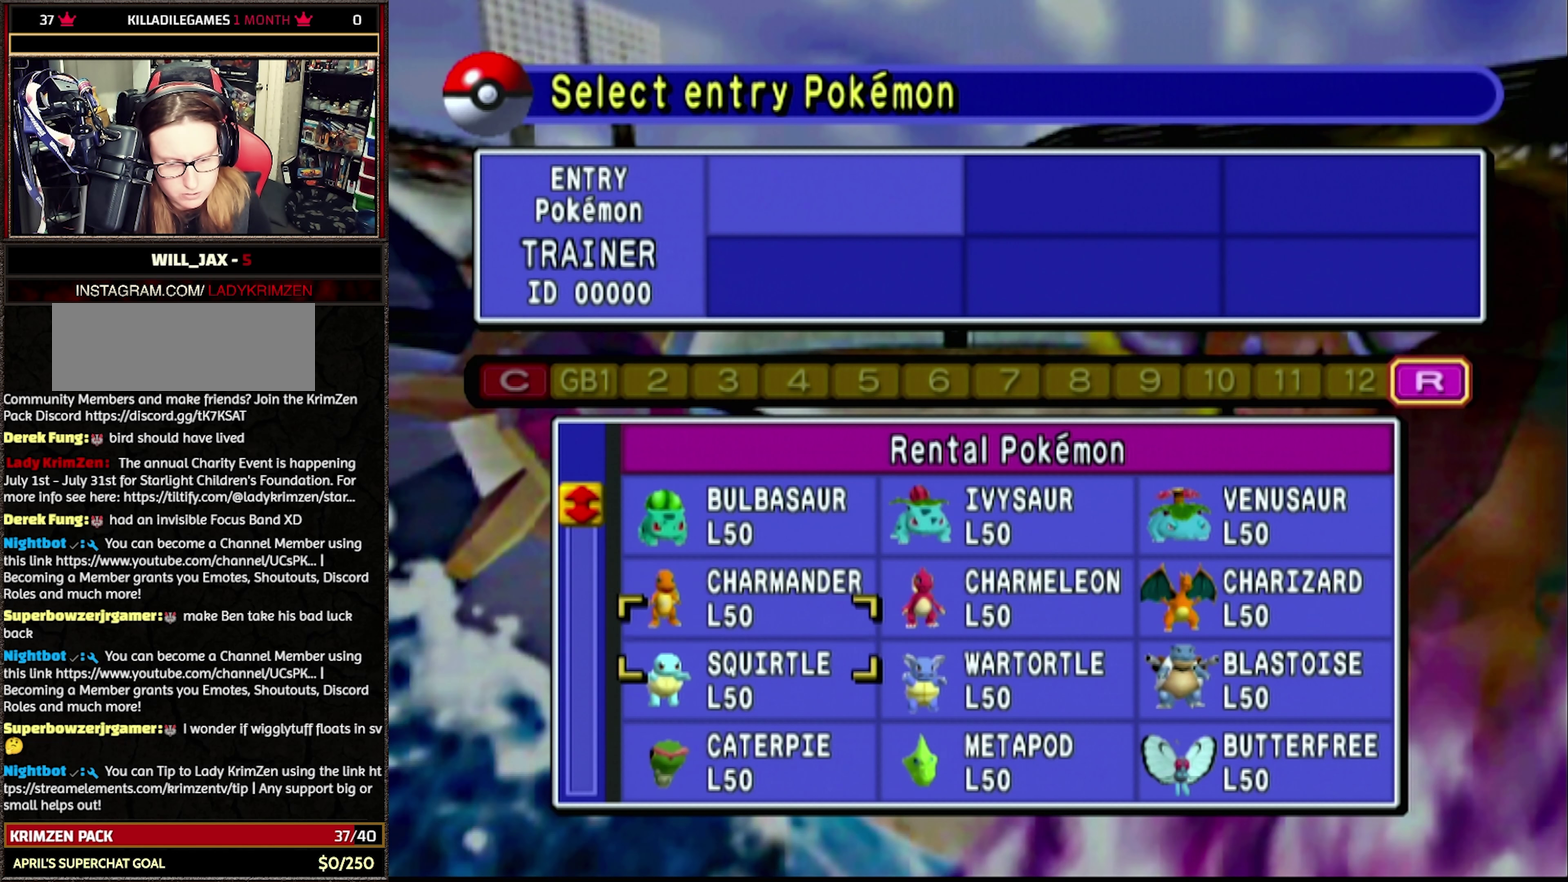
{"buttons": ["DPAD_DOWN"], "events": []}
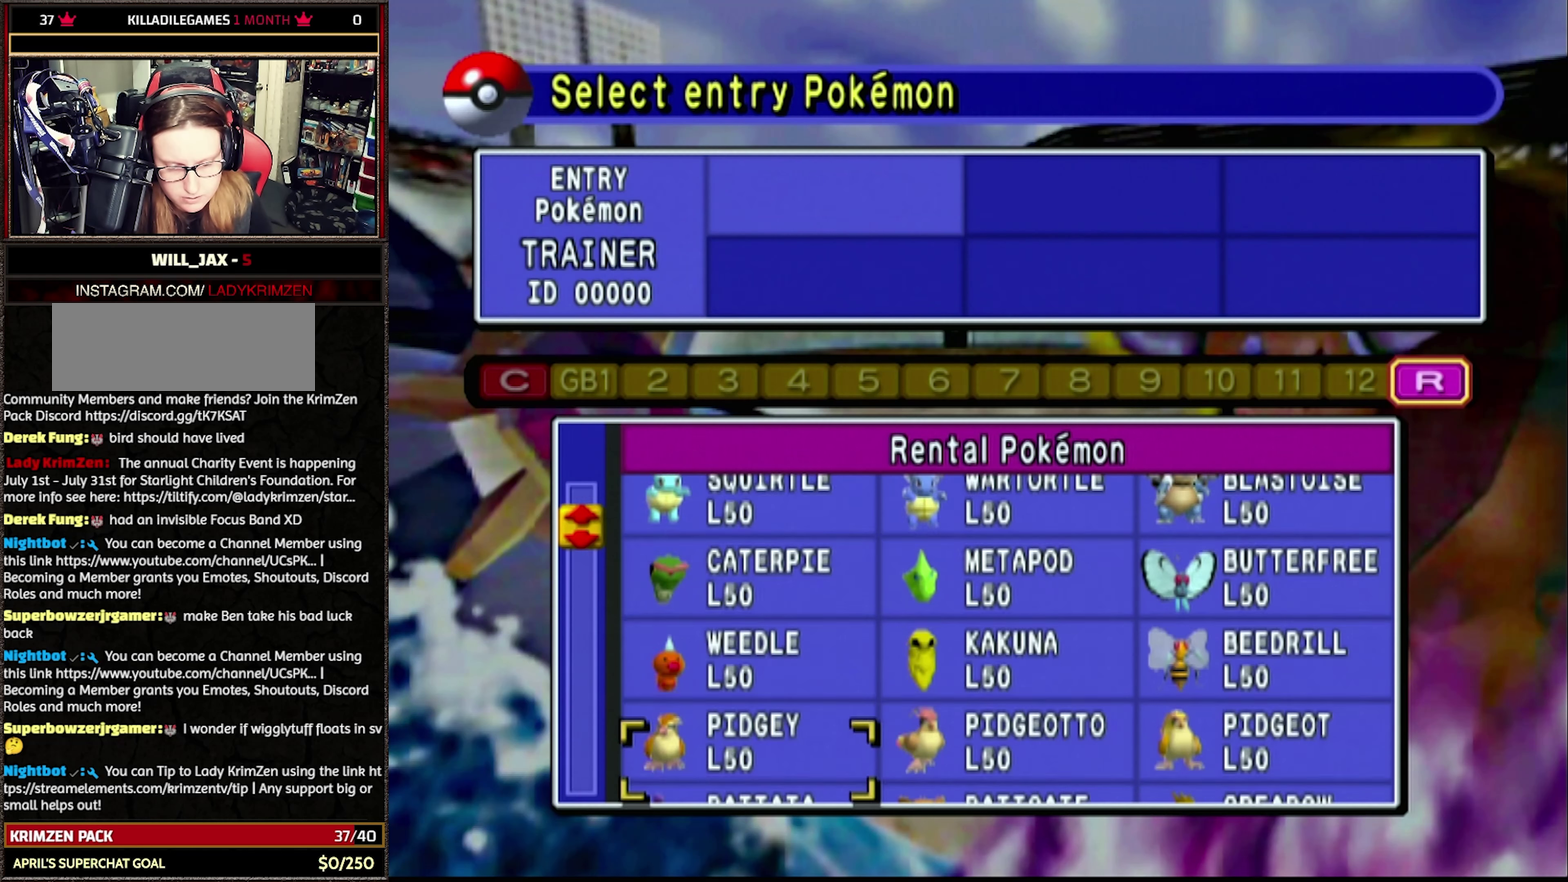
{"buttons": [], "events": [[500, "DPAD_DOWN", "up"]]}
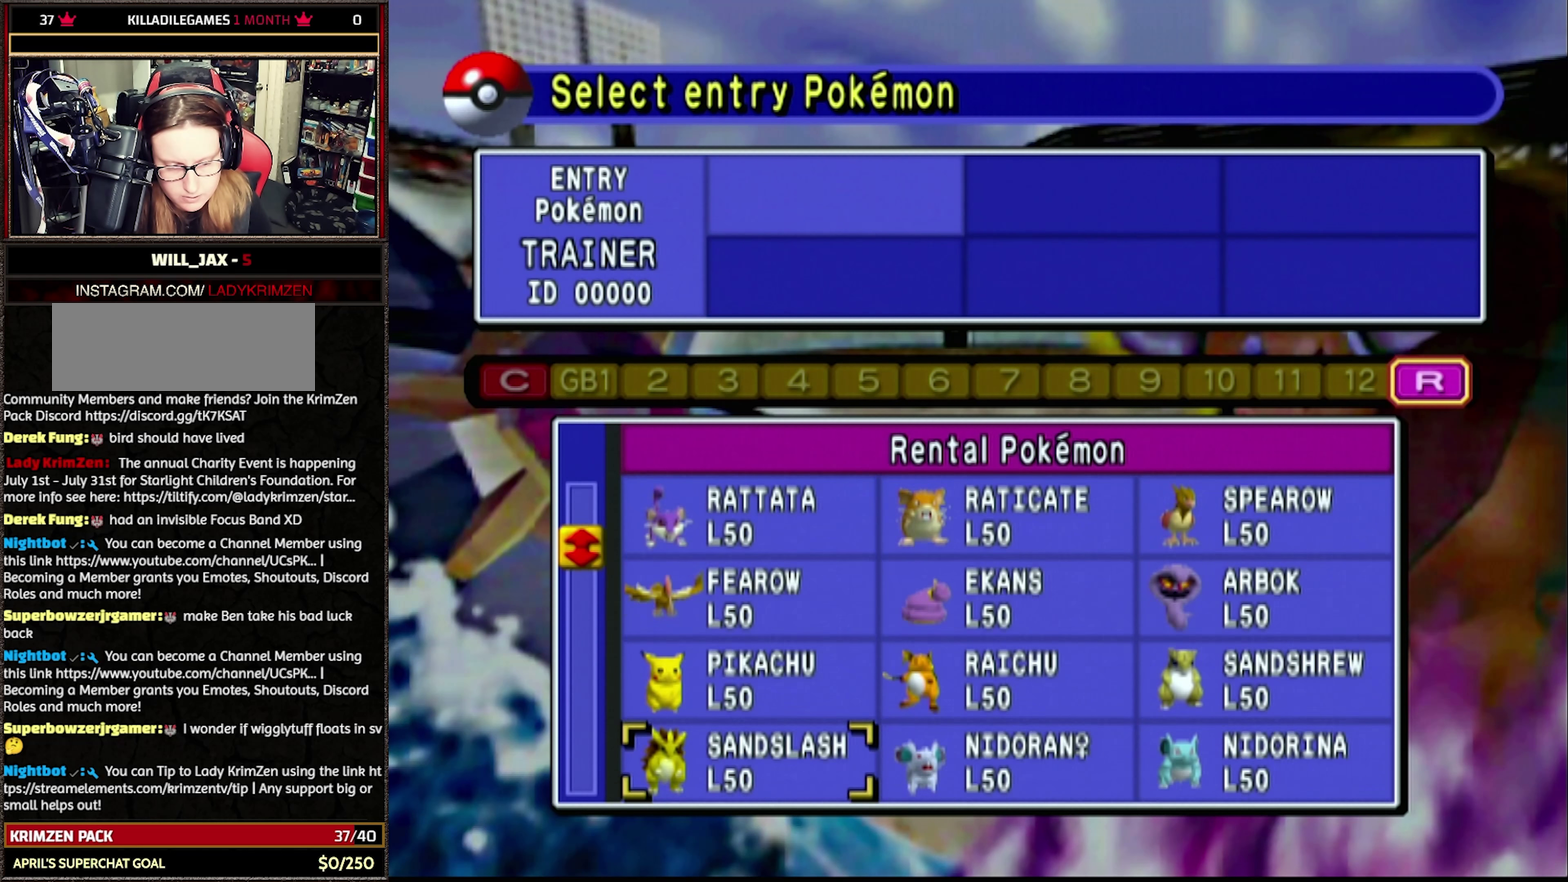
{"buttons": [], "events": []}
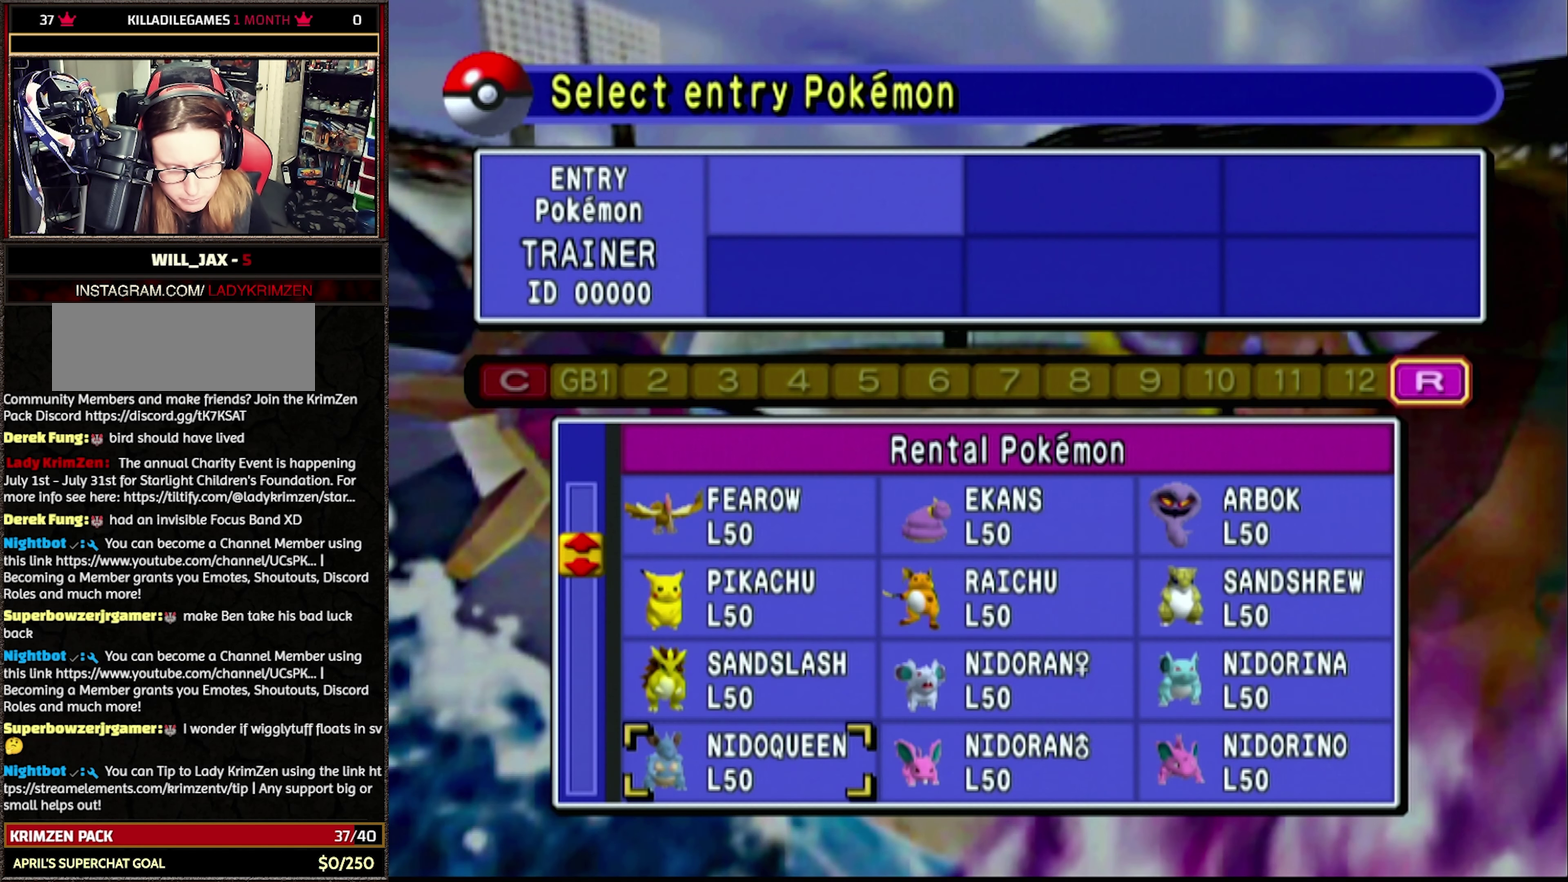
{"buttons": [], "events": [[350, "DPAD_DOWN", "down"], [467, "DPAD_DOWN", "up"]]}
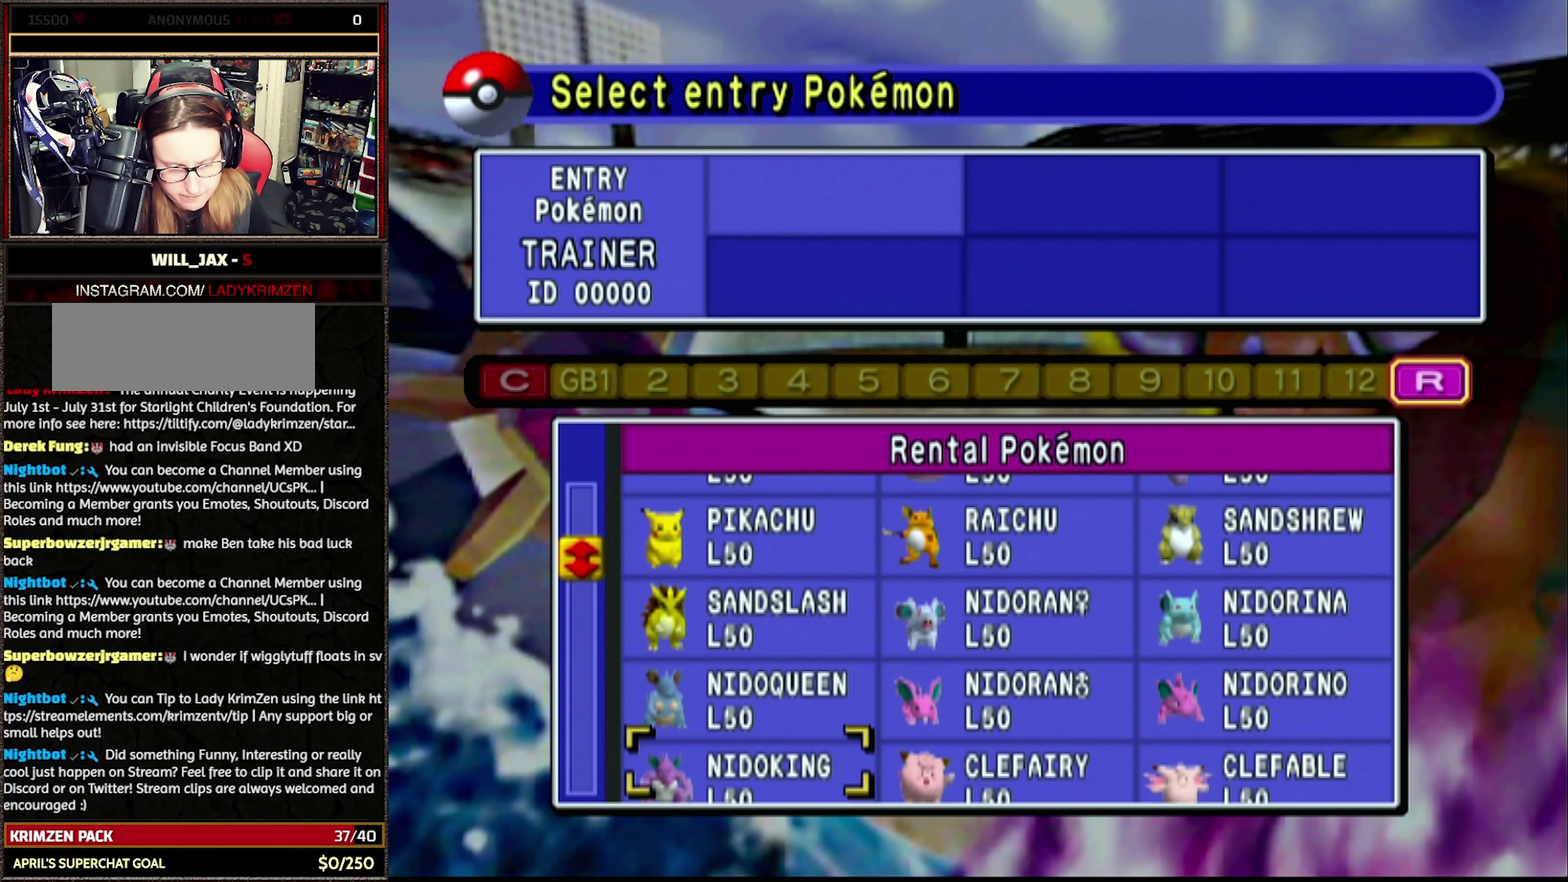
{"buttons": [], "events": []}
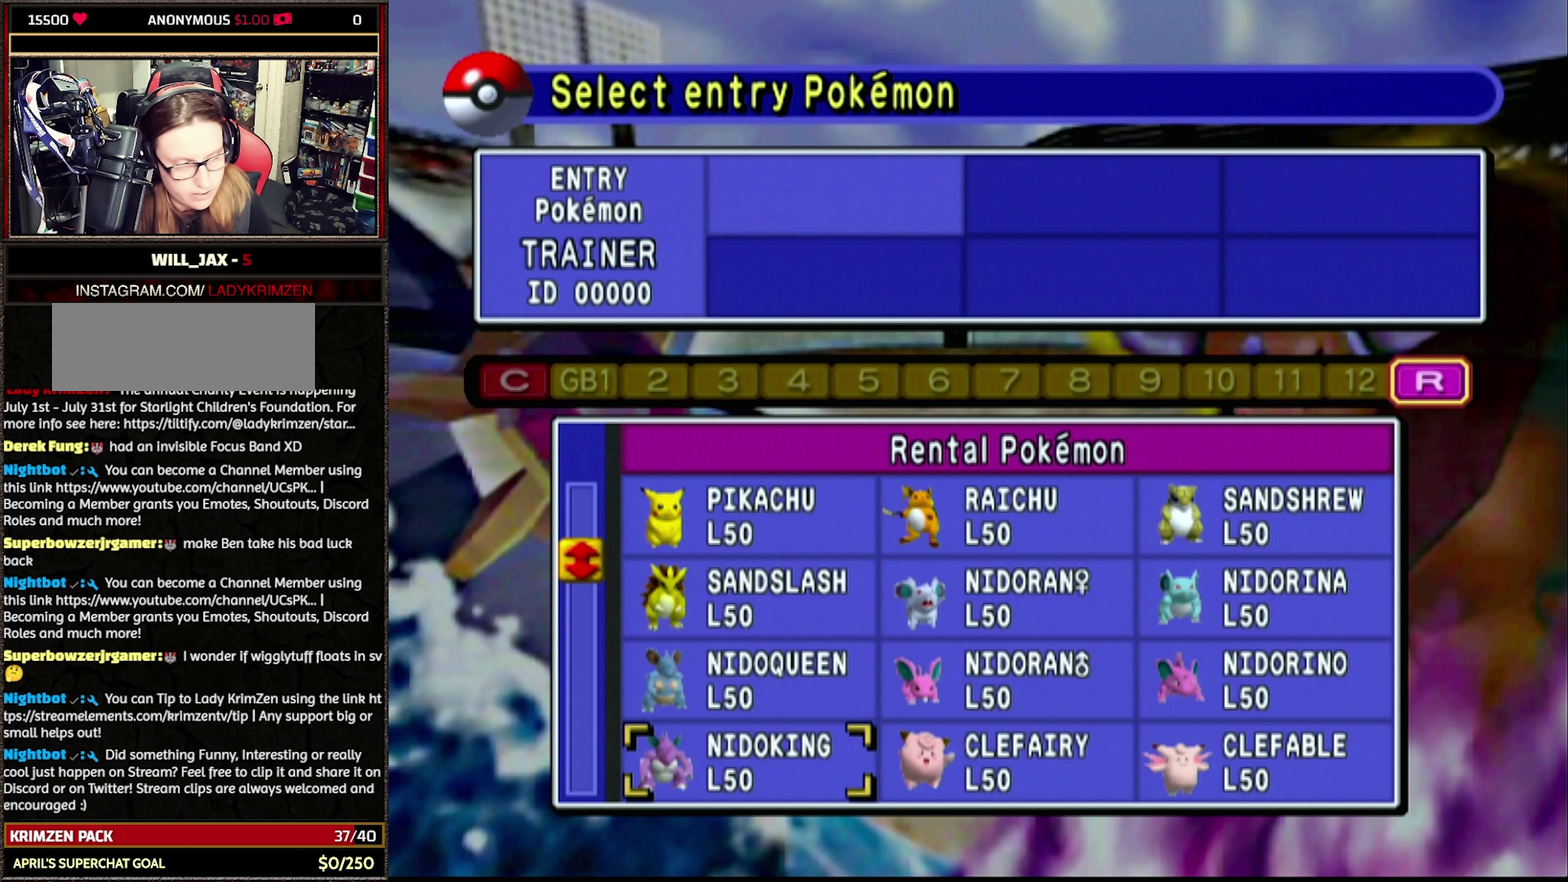
{"buttons": [], "events": [[417, "A", "down"], [500, "A", "up"]]}
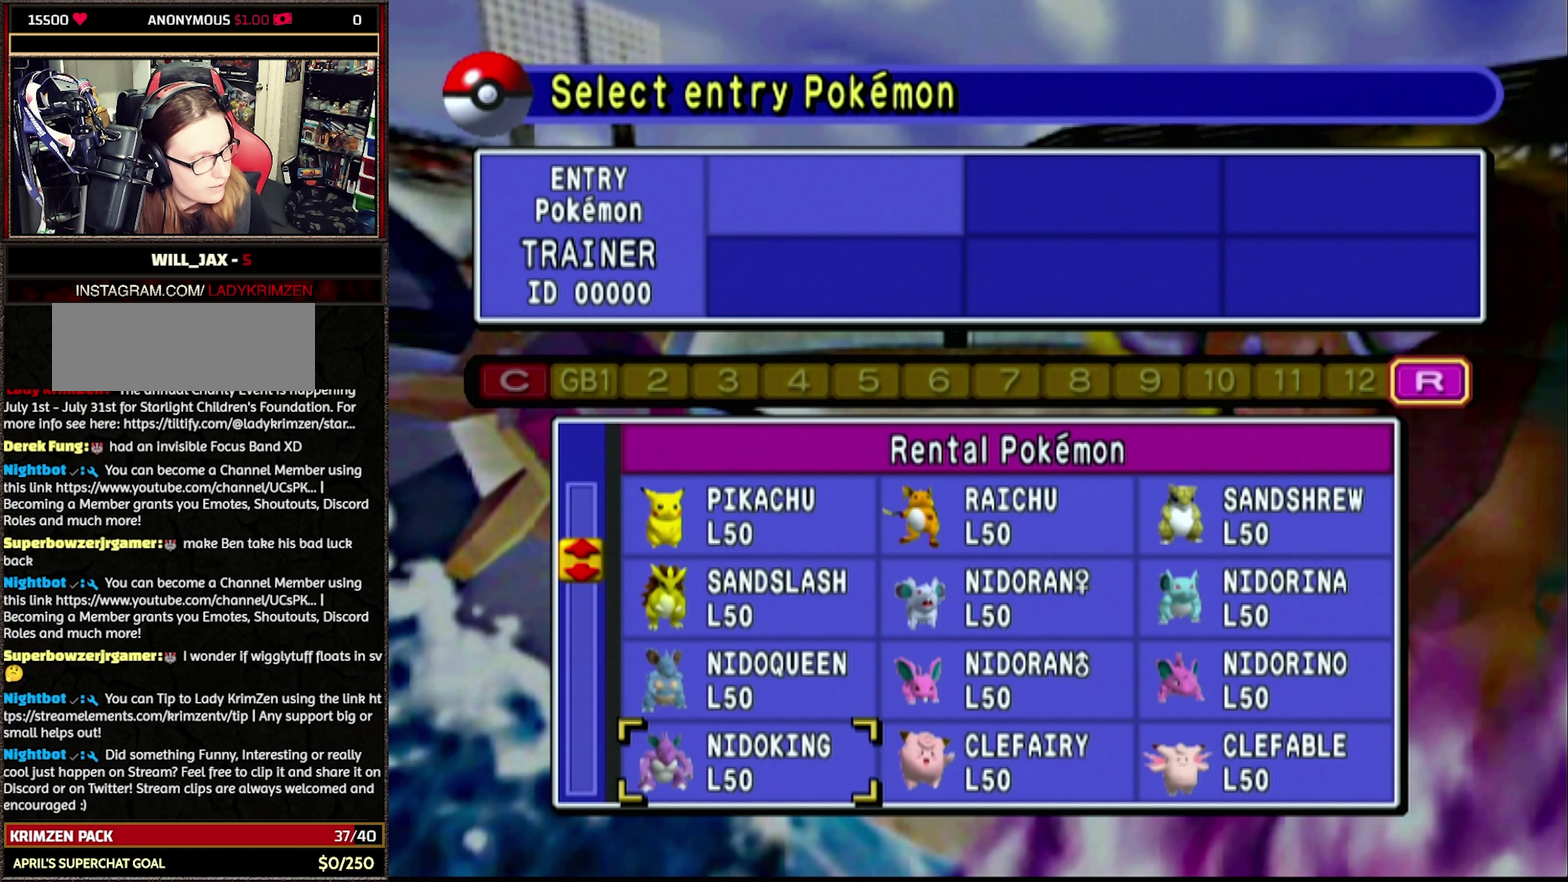
{"buttons": ["A"], "events": [[417, "A", "down"]]}
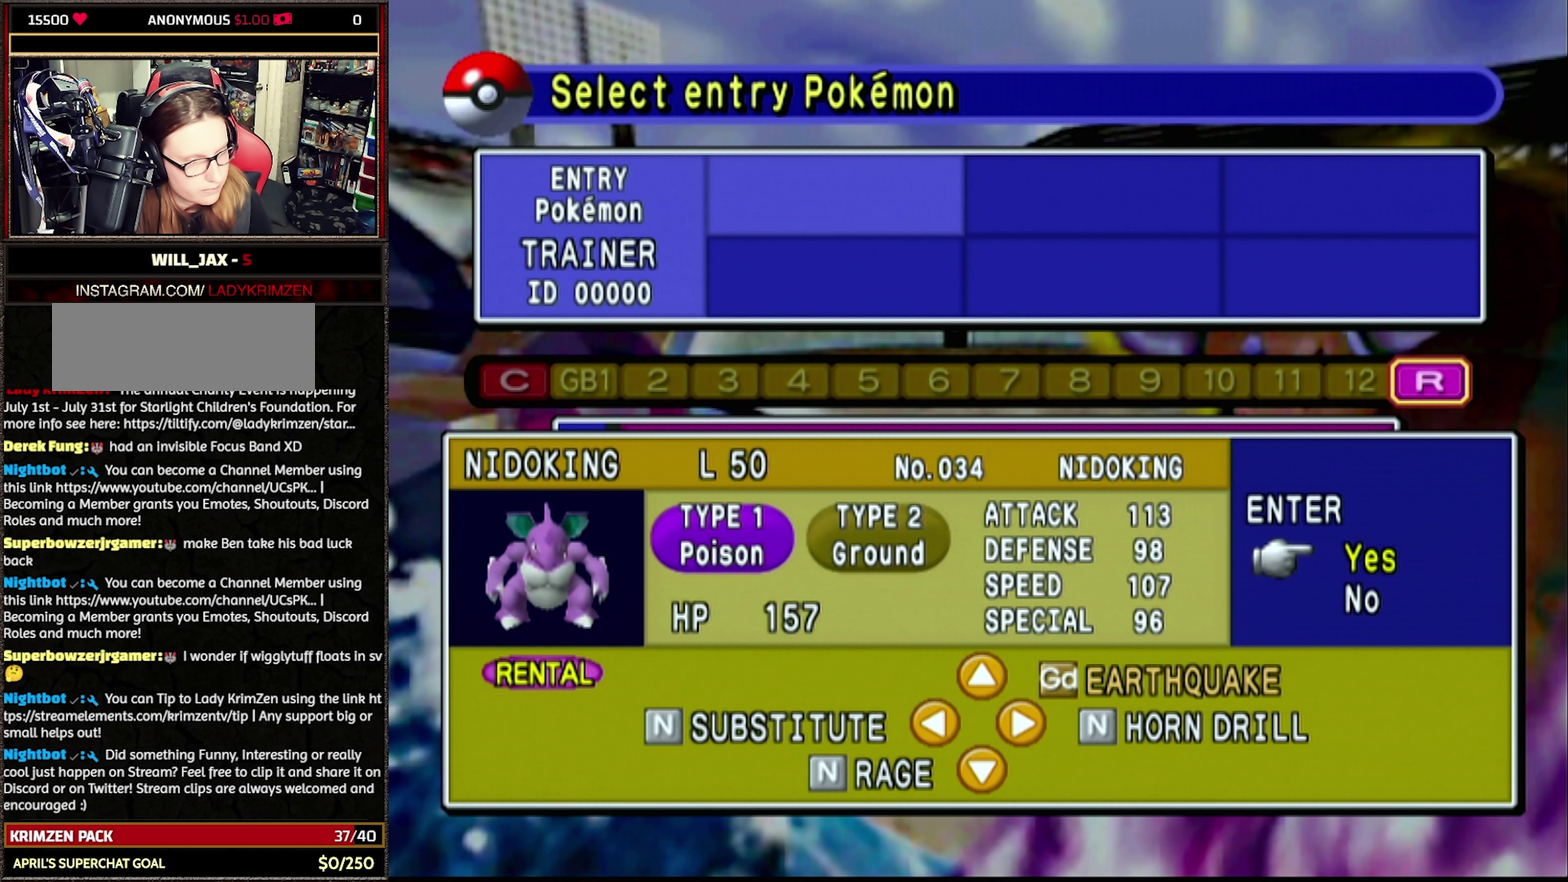
{"buttons": ["DPAD_DOWN"], "events": [[67, "A", "up"], [383, "DPAD_DOWN", "down"]]}
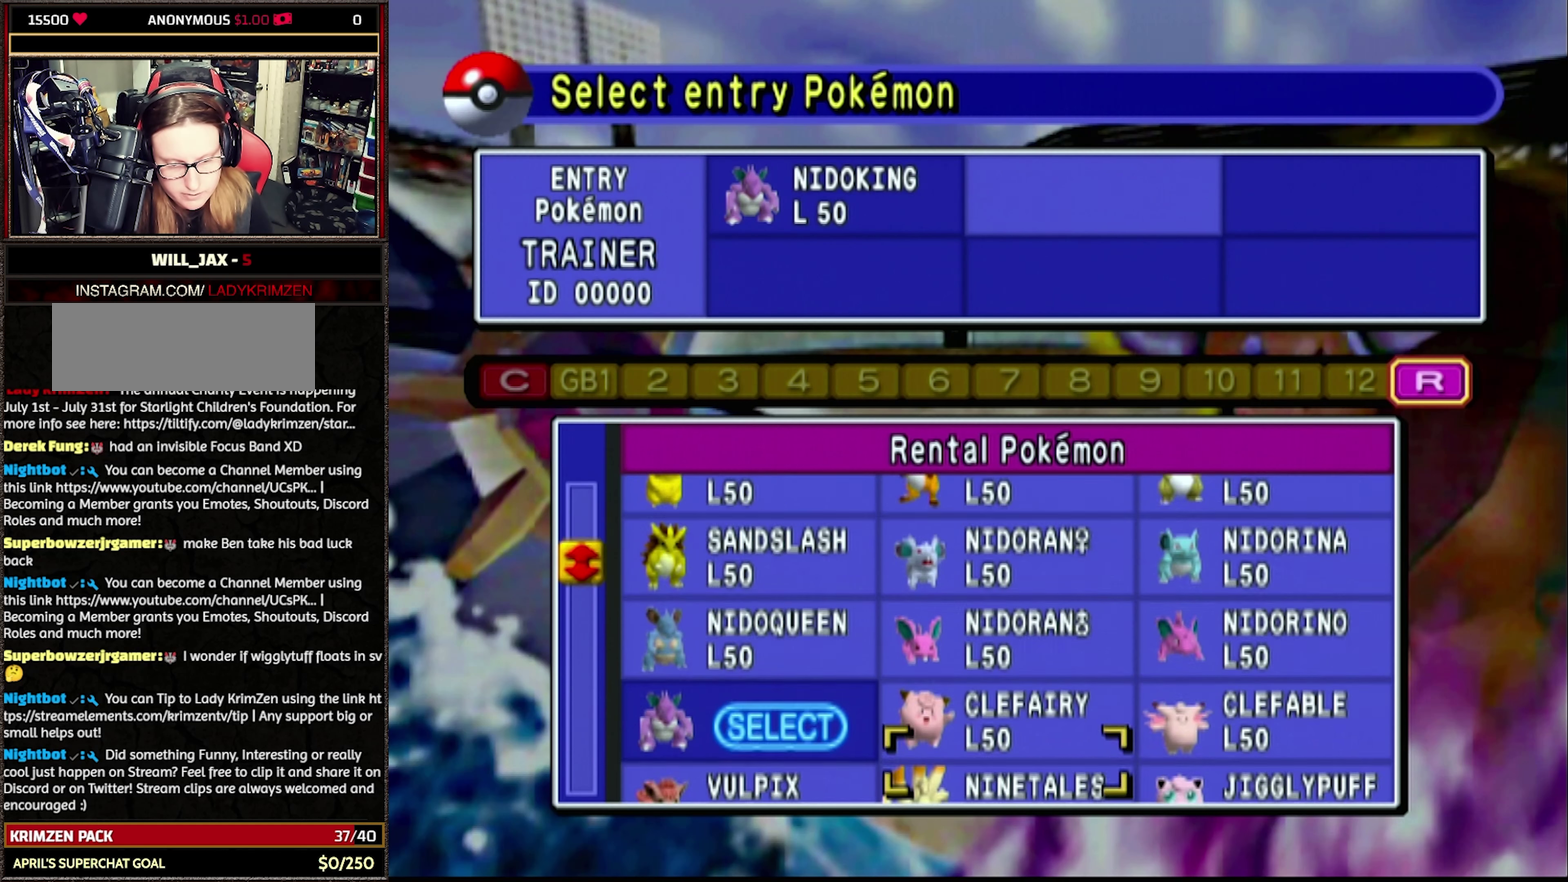
{"buttons": [], "events": [[467, "DPAD_DOWN", "up"]]}
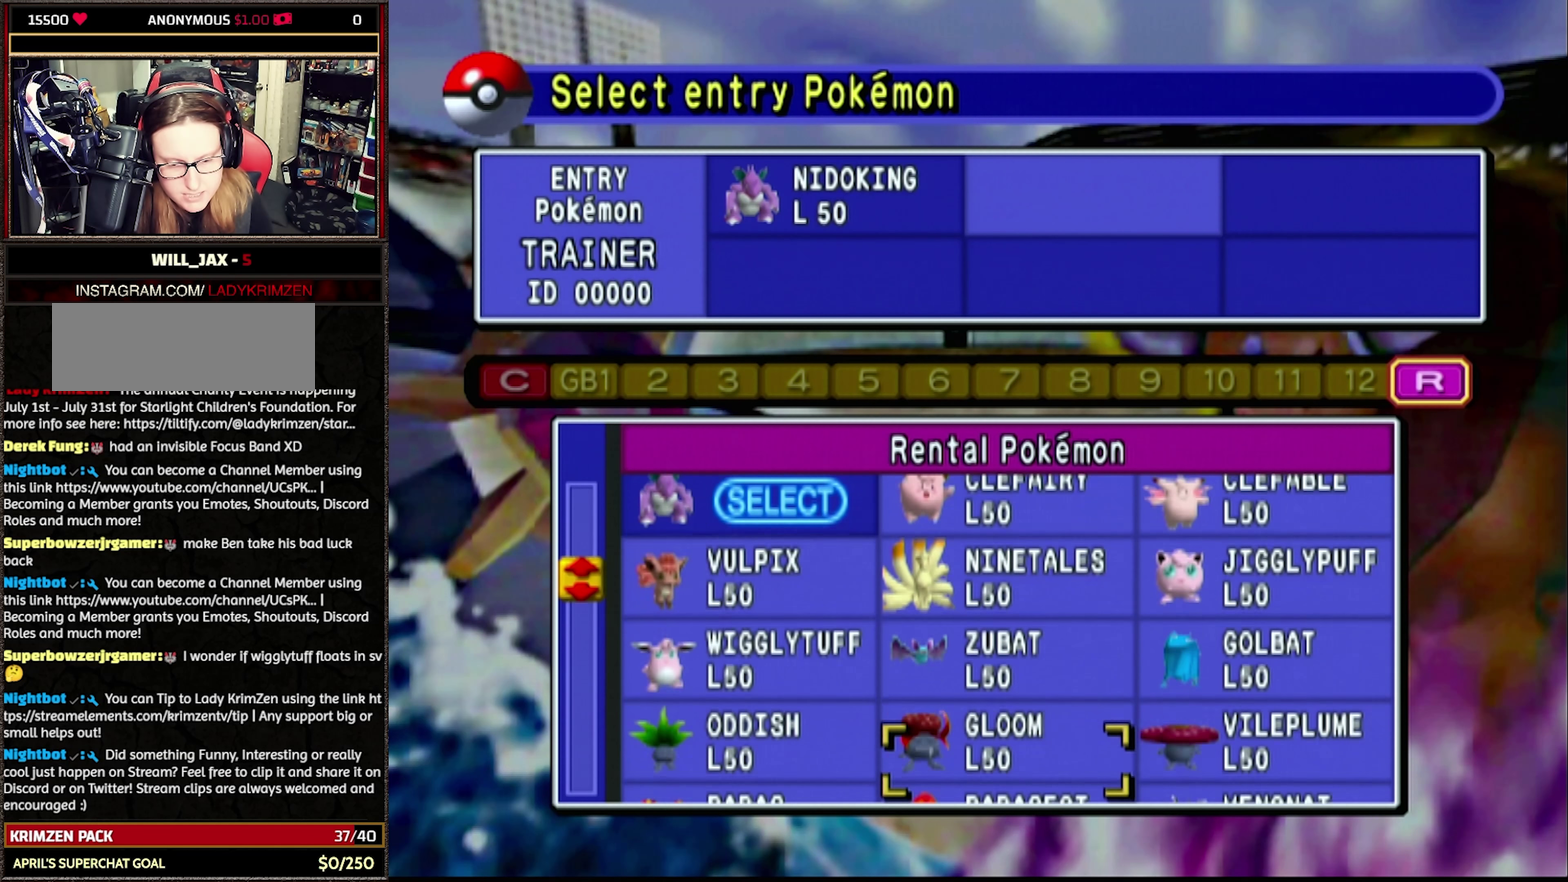
{"buttons": ["DPAD_DOWN"], "events": [[483, "DPAD_DOWN", "down"]]}
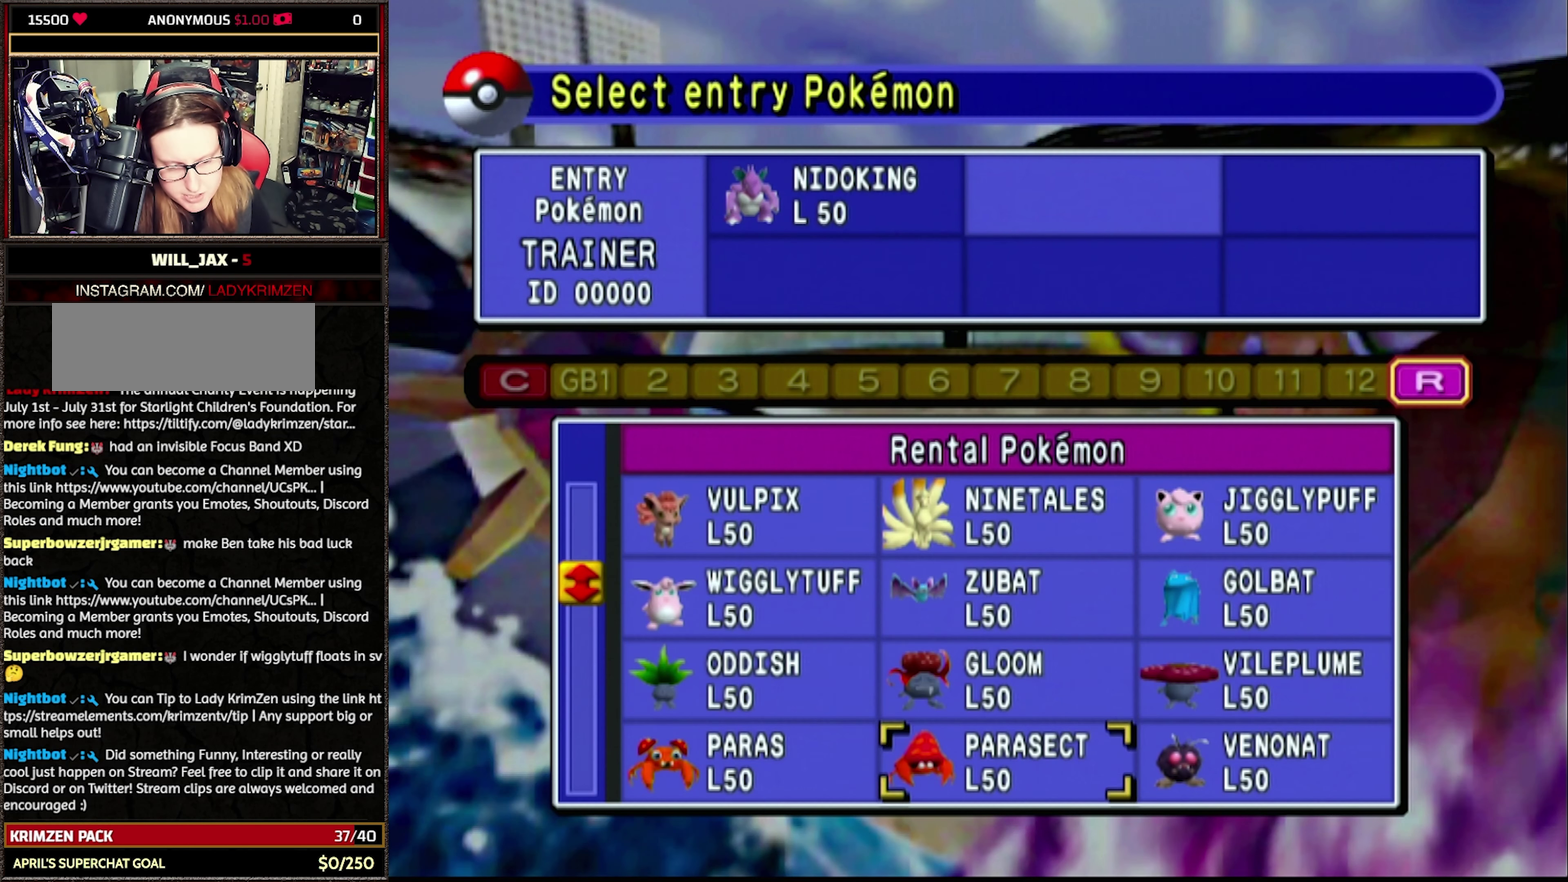
{"buttons": ["DPAD_DOWN"], "events": []}
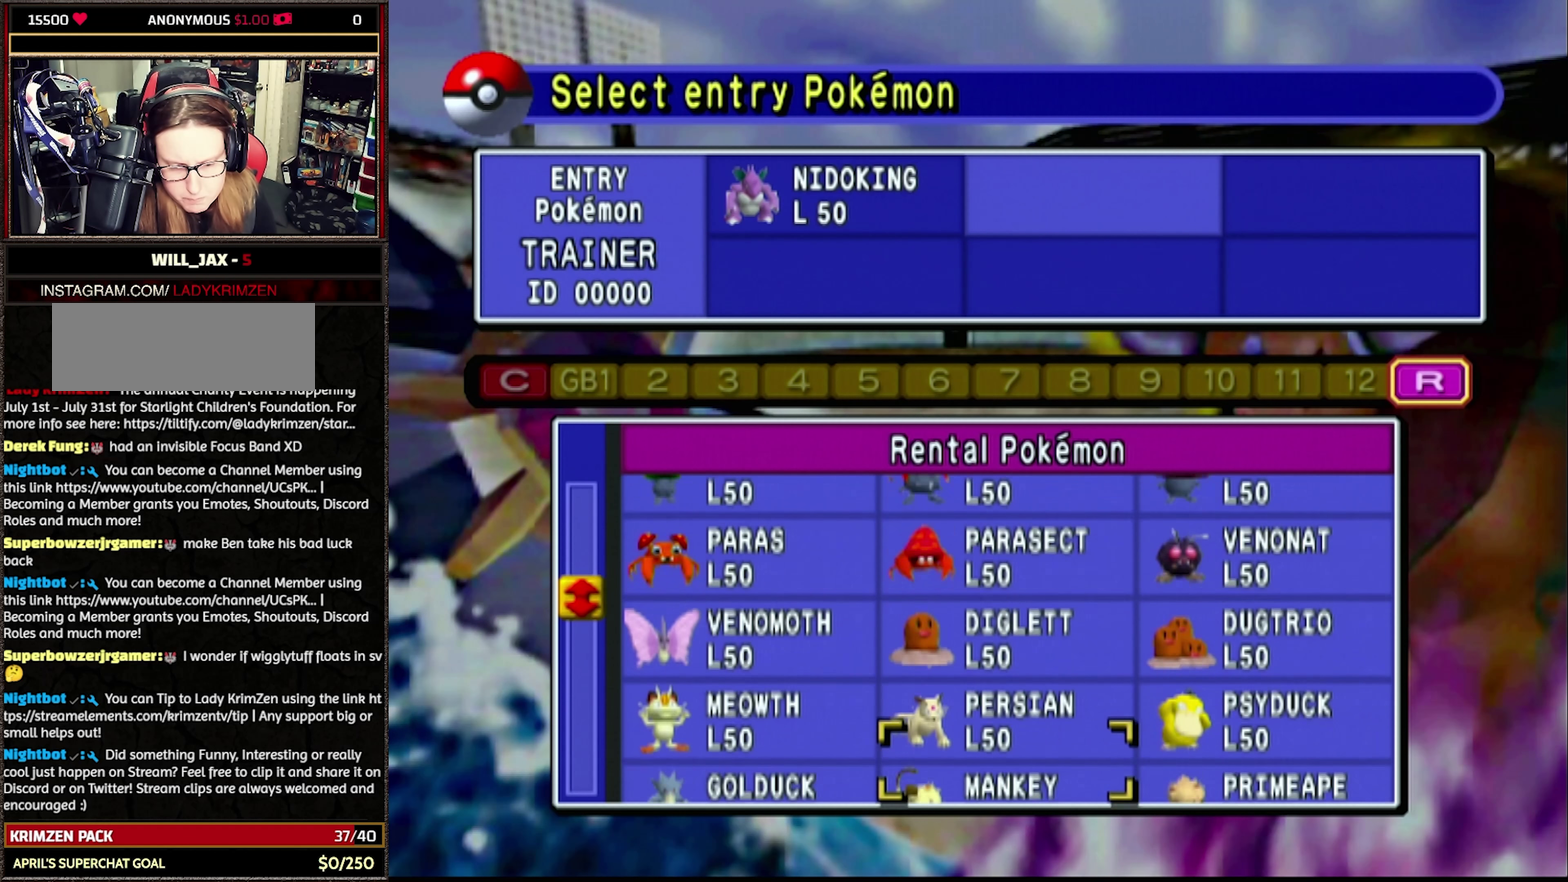
{"buttons": [], "events": [[133, "DPAD_DOWN", "up"]]}
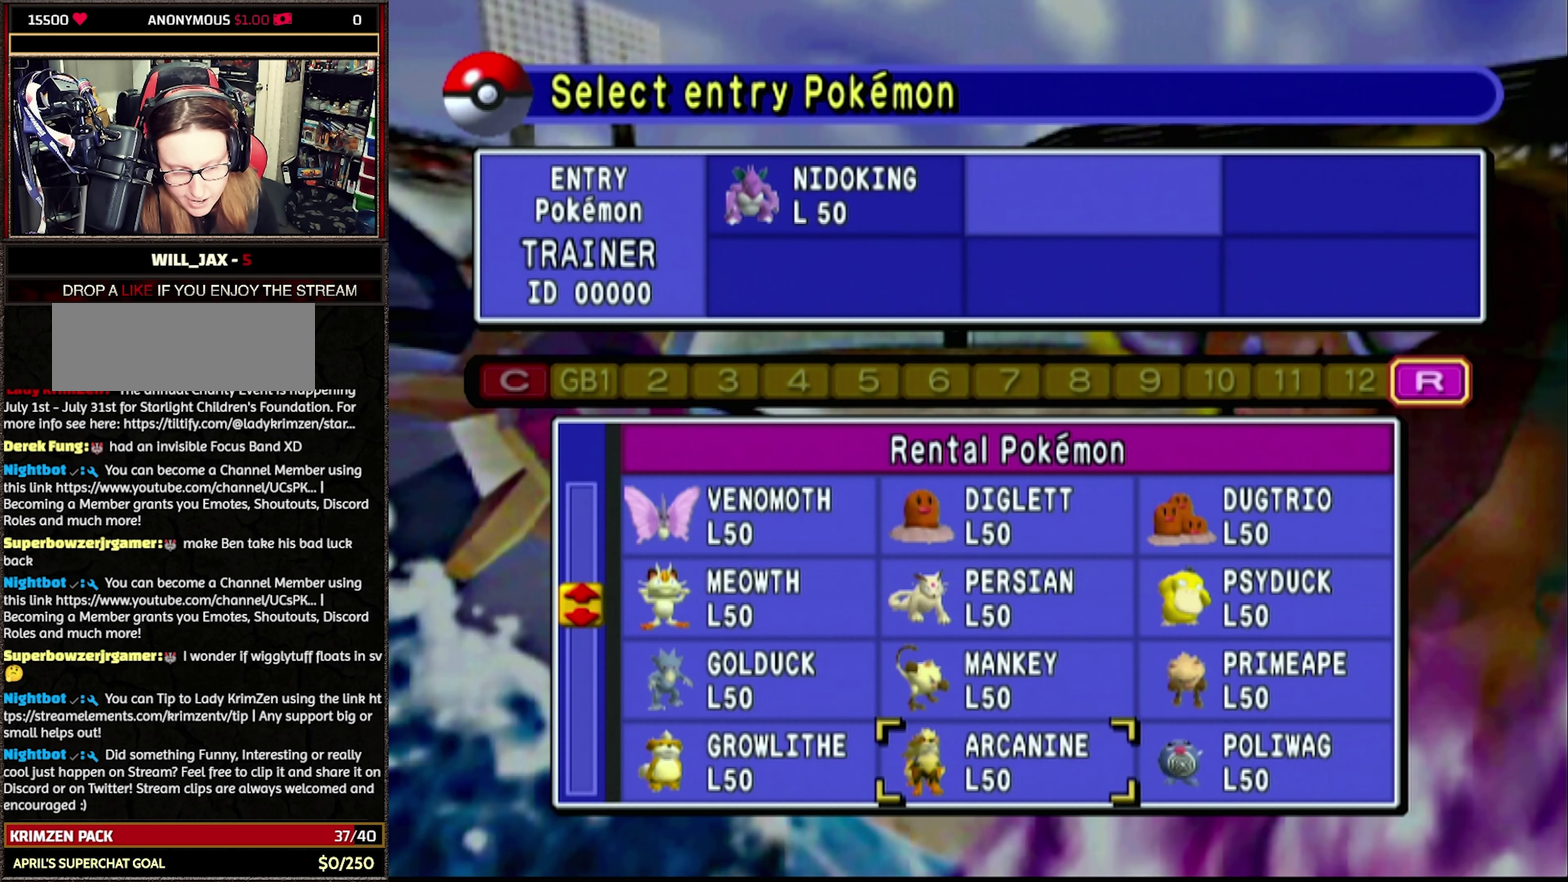
{"buttons": ["DPAD_DOWN"], "events": [[317, "DPAD_DOWN", "down"]]}
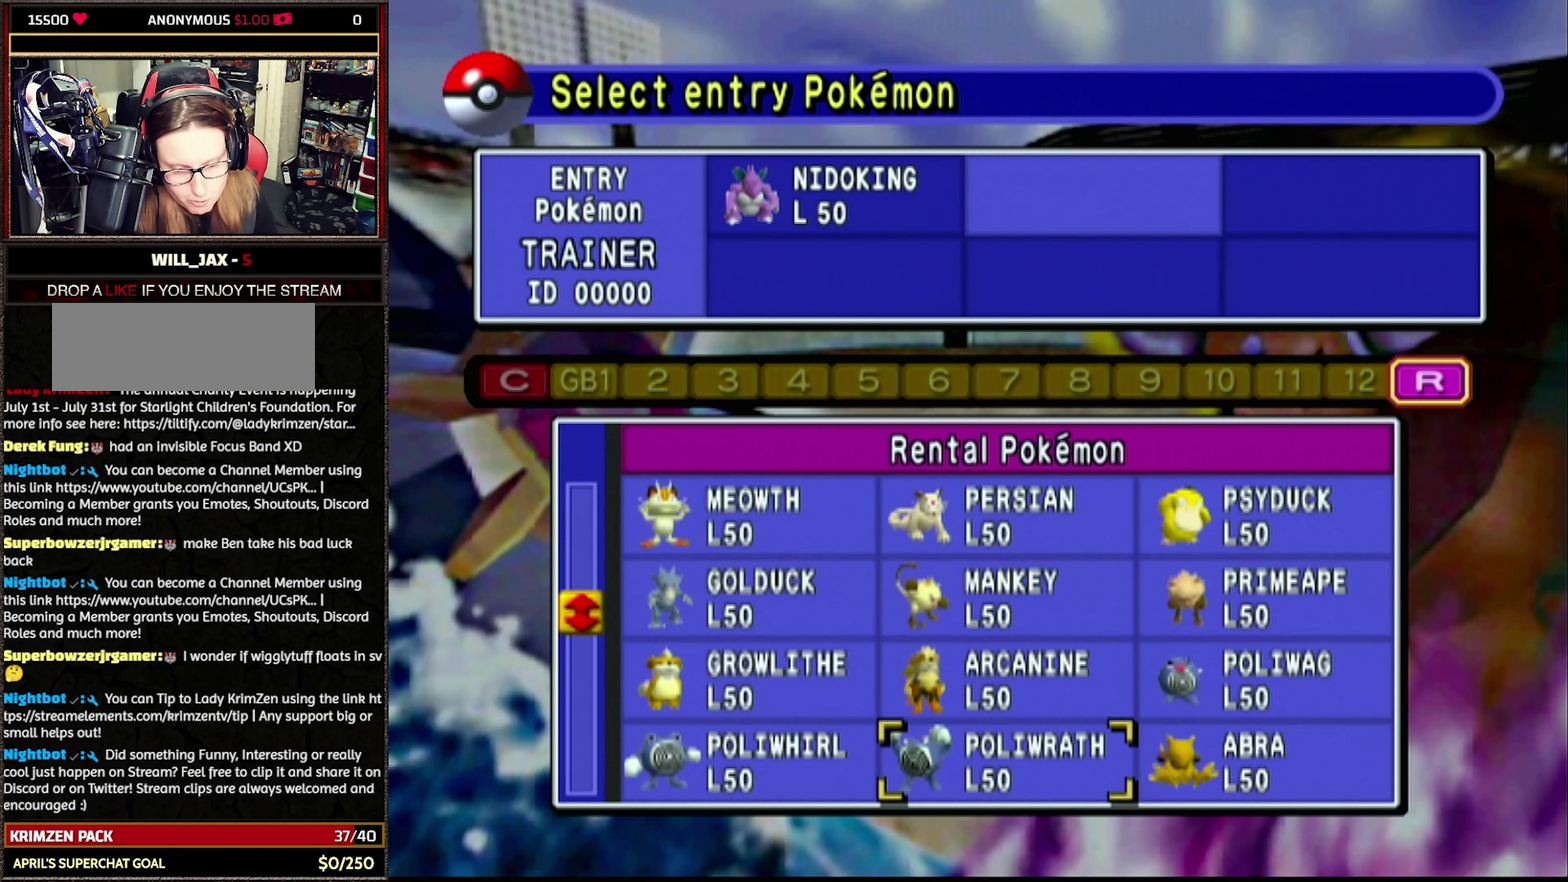
{"buttons": [], "events": [[33, "DPAD_DOWN", "up"], [167, "DPAD_DOWN", "down"], [283, "DPAD_DOWN", "up"], [350, "DPAD_DOWN", "down"], [483, "DPAD_DOWN", "up"]]}
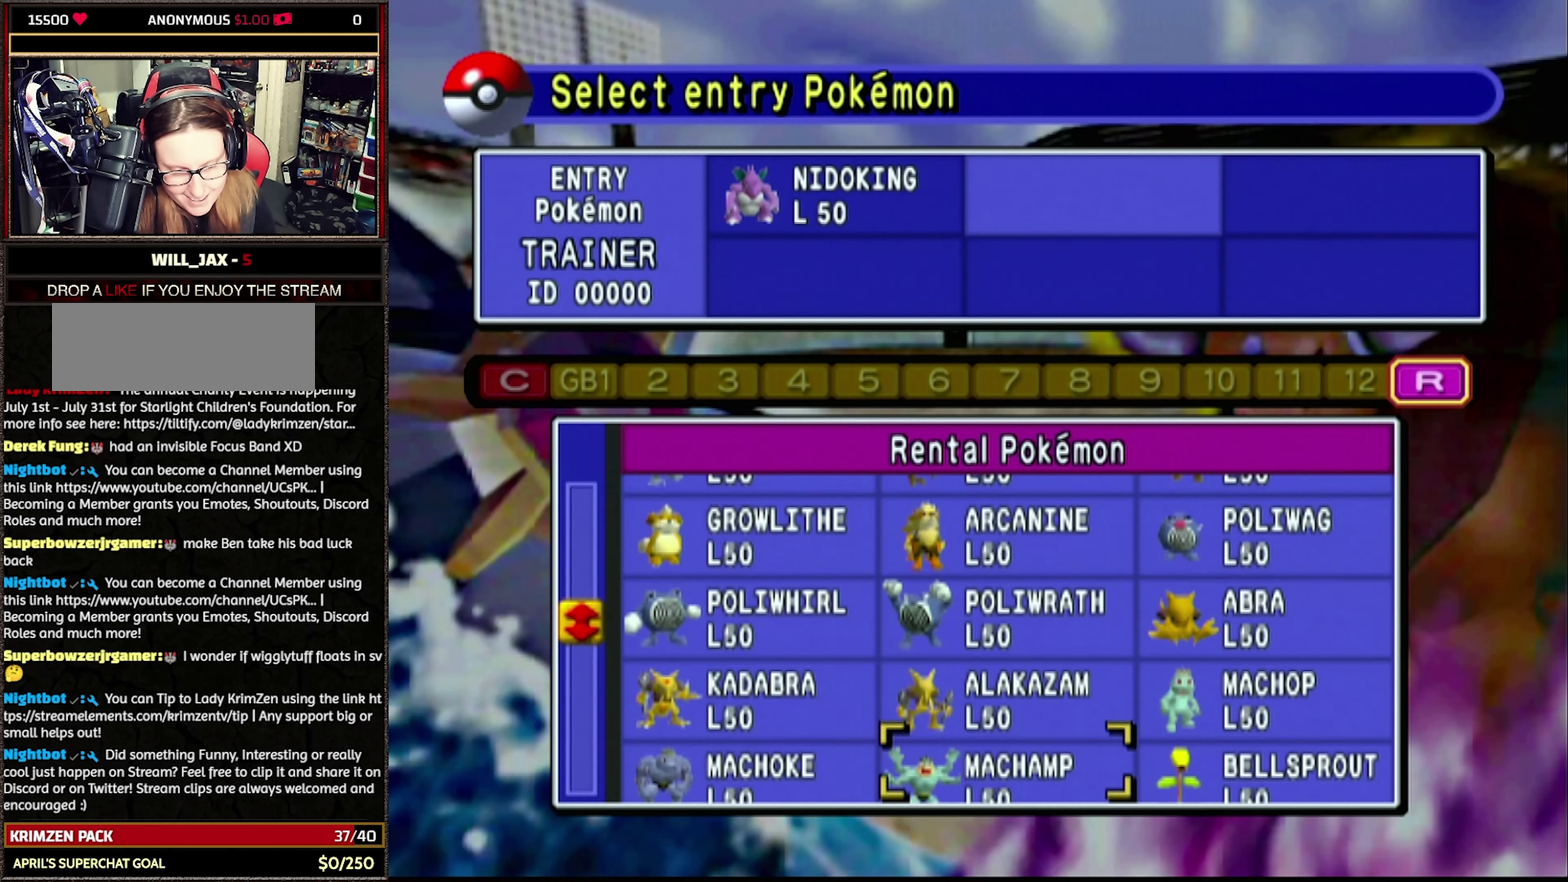
{"buttons": [], "events": [[350, "DPAD_UP", "down"], [433, "DPAD_UP", "up"]]}
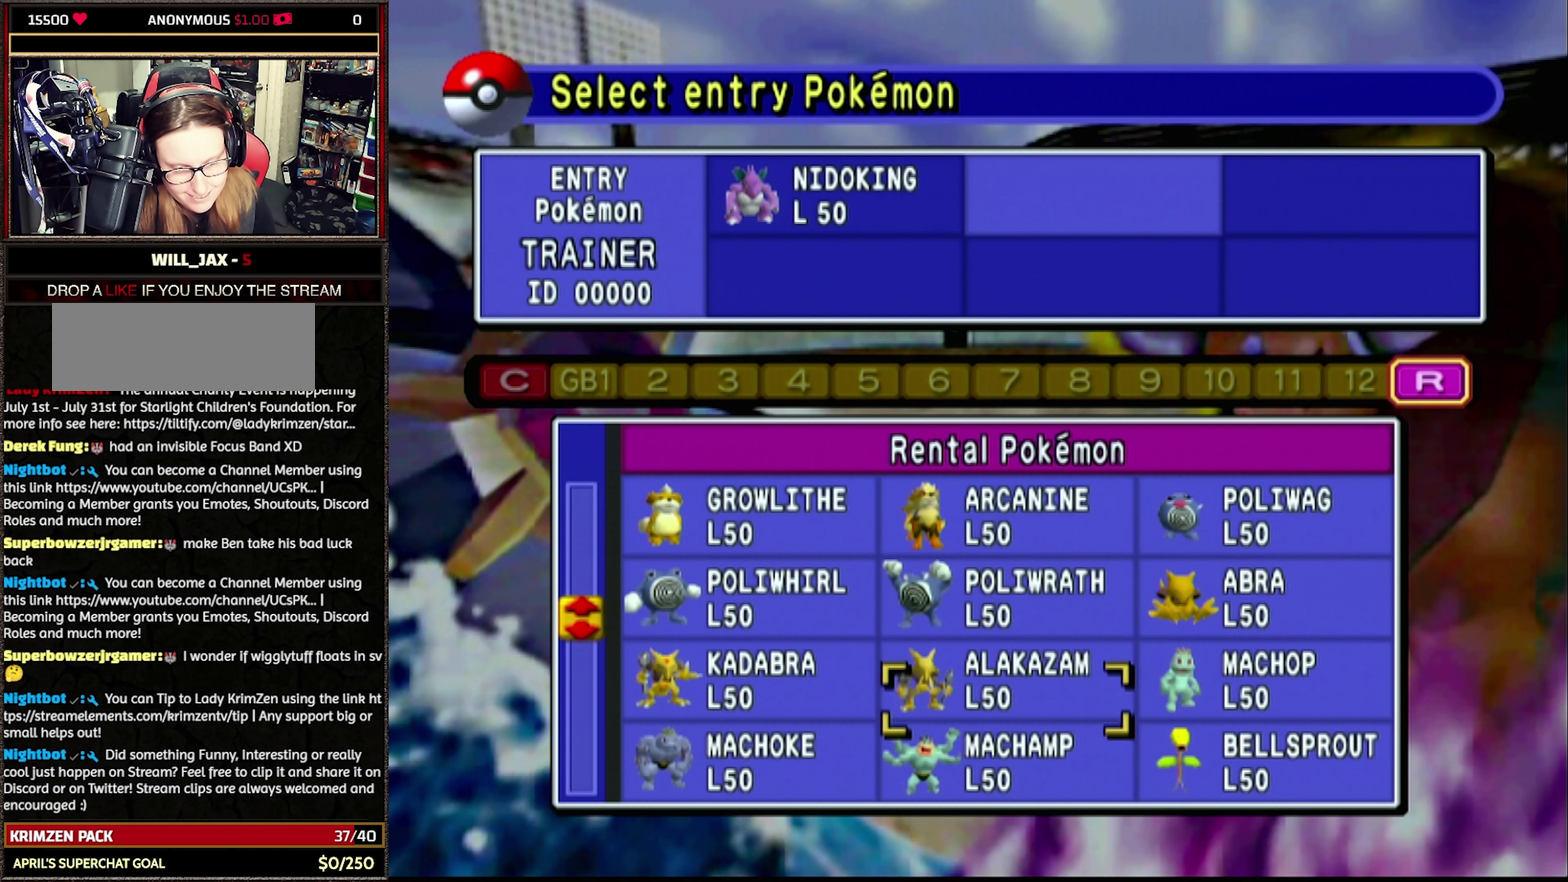
{"buttons": [], "events": [[100, "DPAD_LEFT", "down"], [250, "DPAD_LEFT", "up"]]}
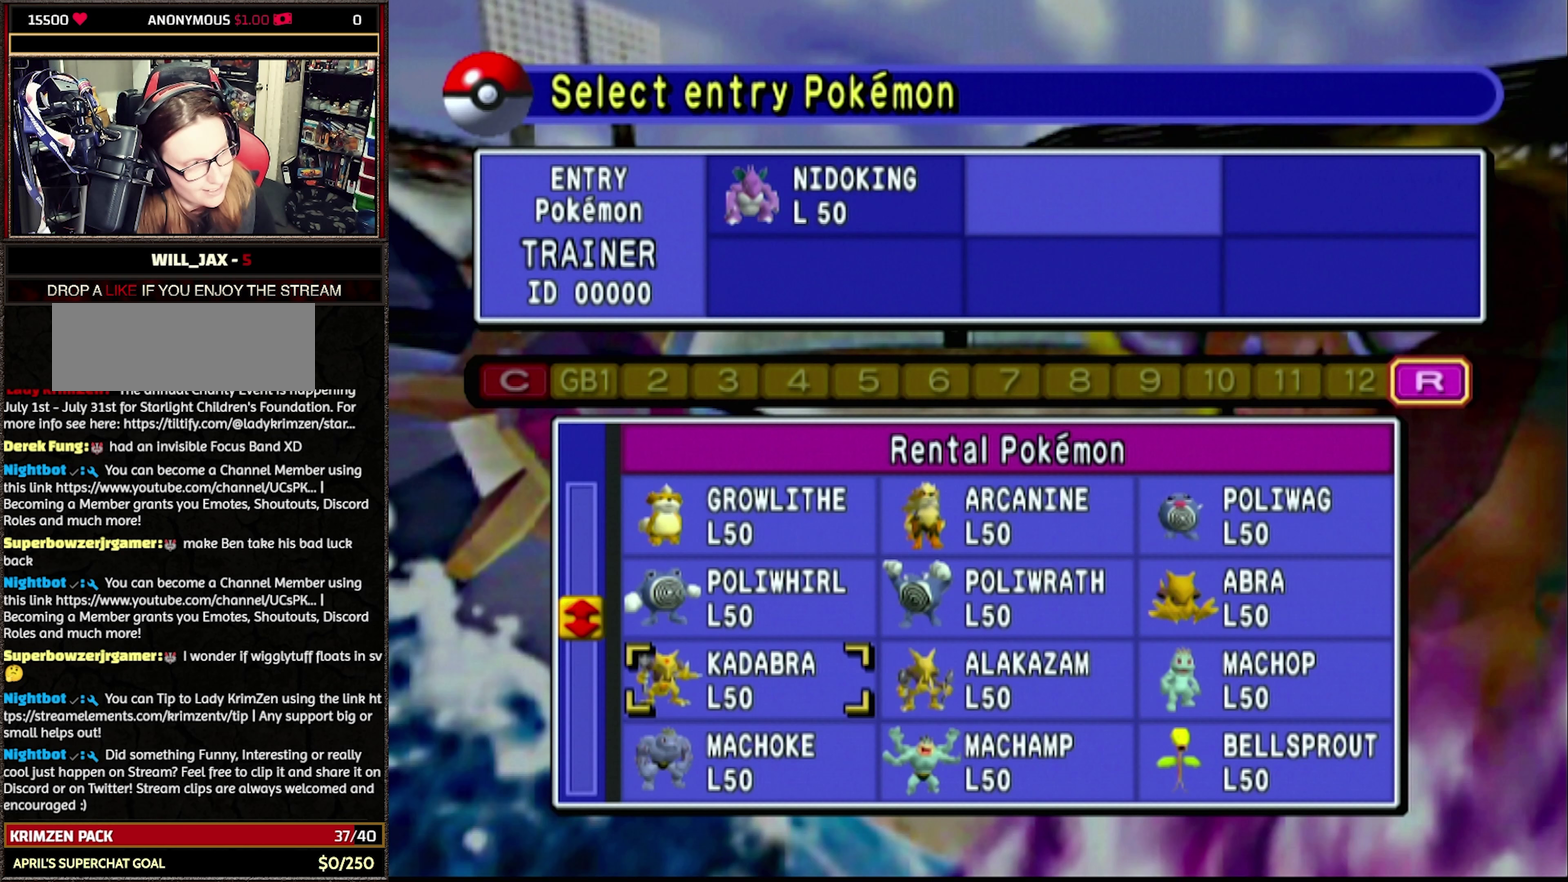
{"buttons": ["A"], "events": [[500, "A", "down"]]}
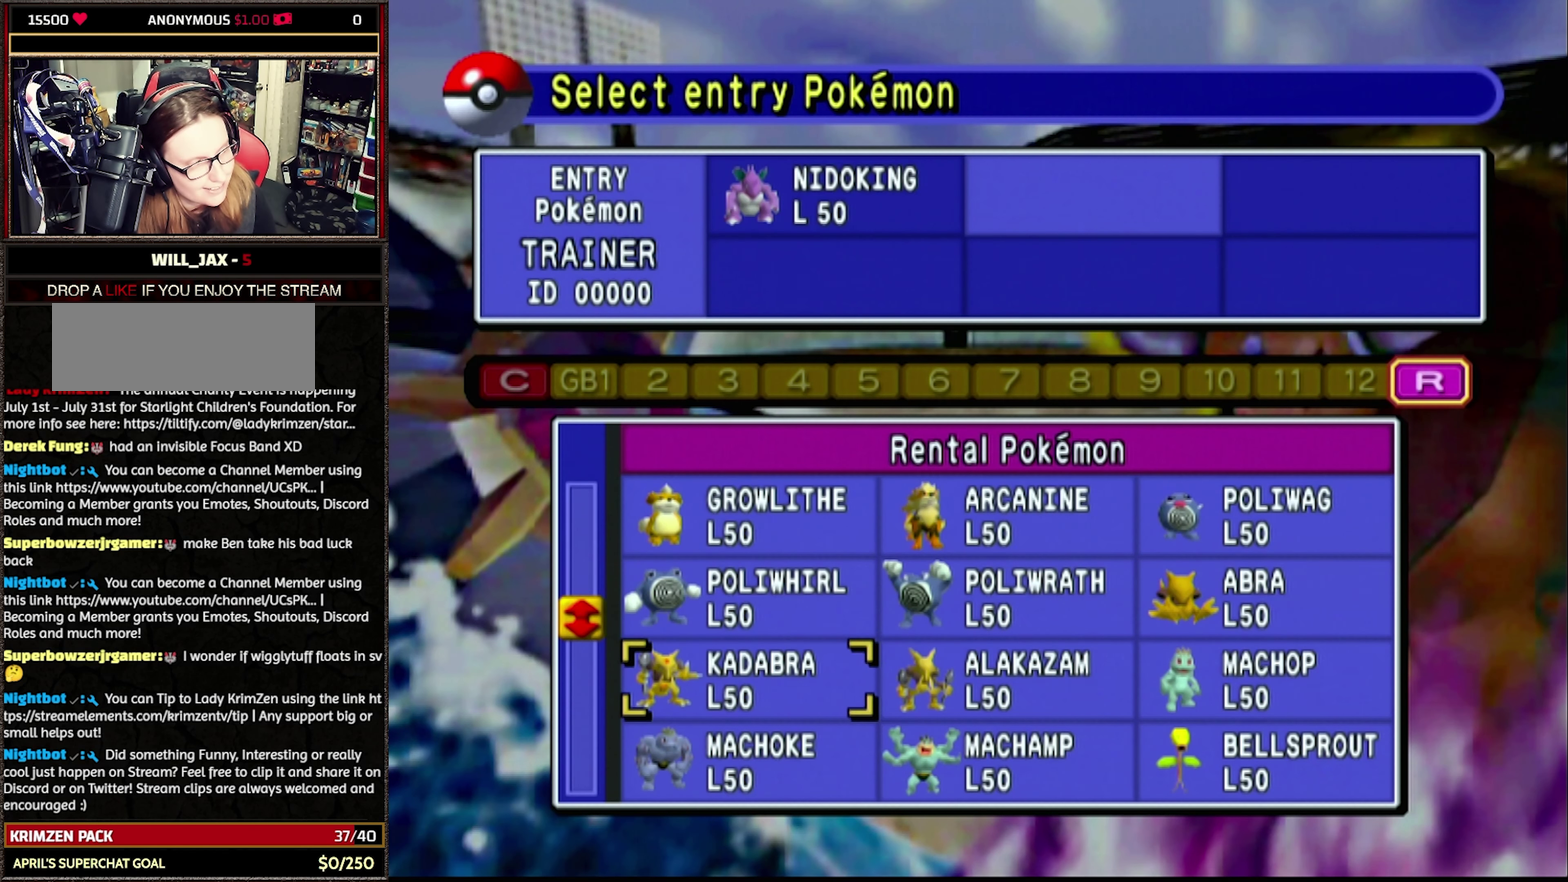
{"buttons": [], "events": [[167, "A", "up"], [317, "A", "down"], [467, "A", "up"]]}
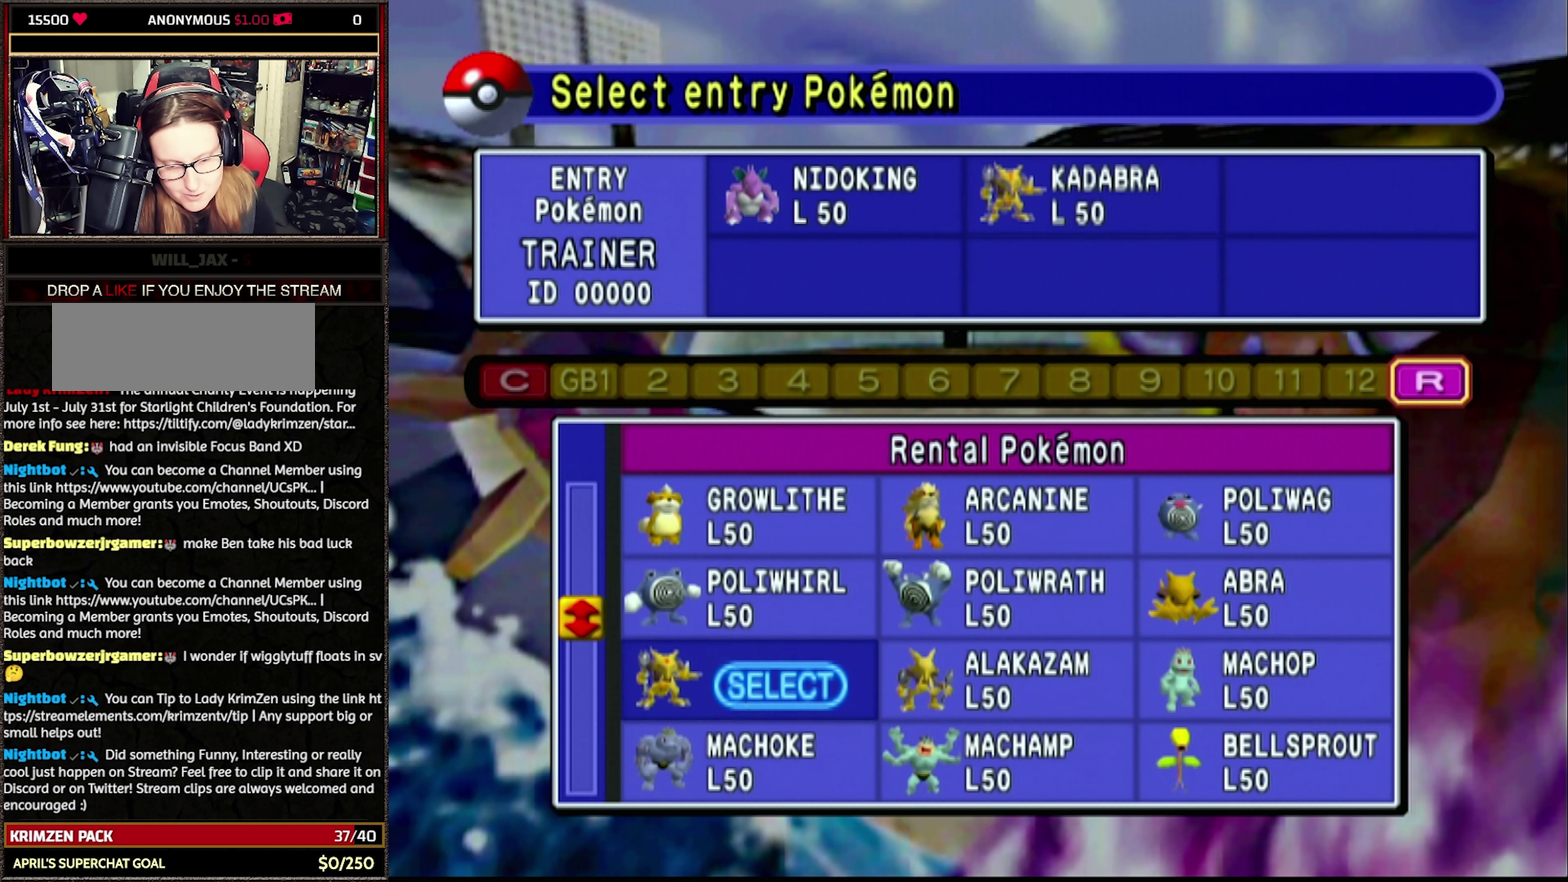
{"buttons": ["DPAD_DOWN"], "events": [[133, "DPAD_DOWN", "down"]]}
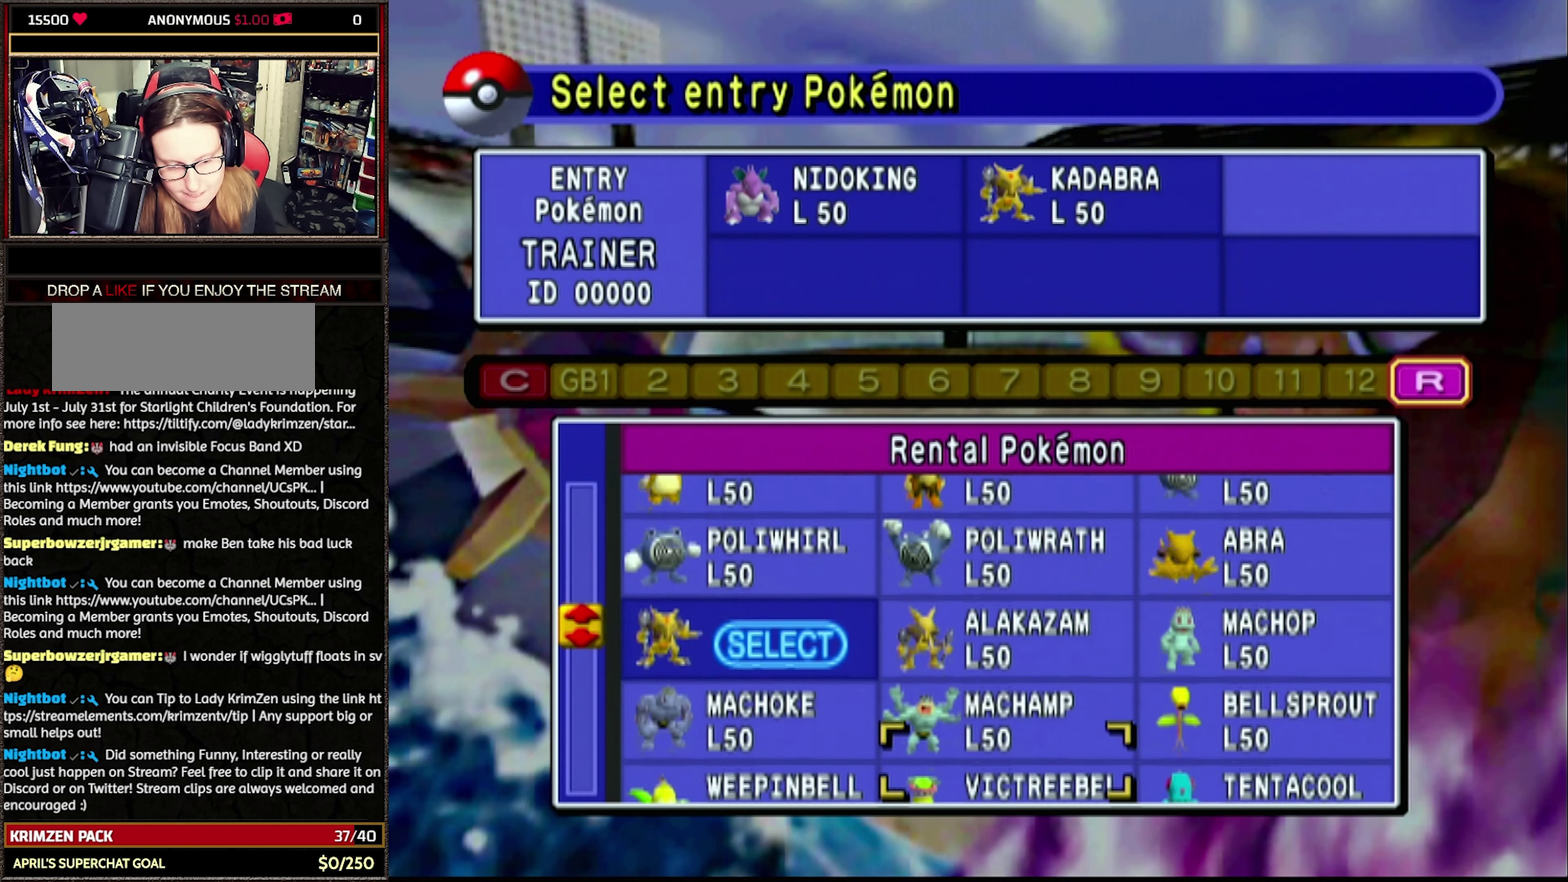
{"buttons": ["DPAD_DOWN"], "events": []}
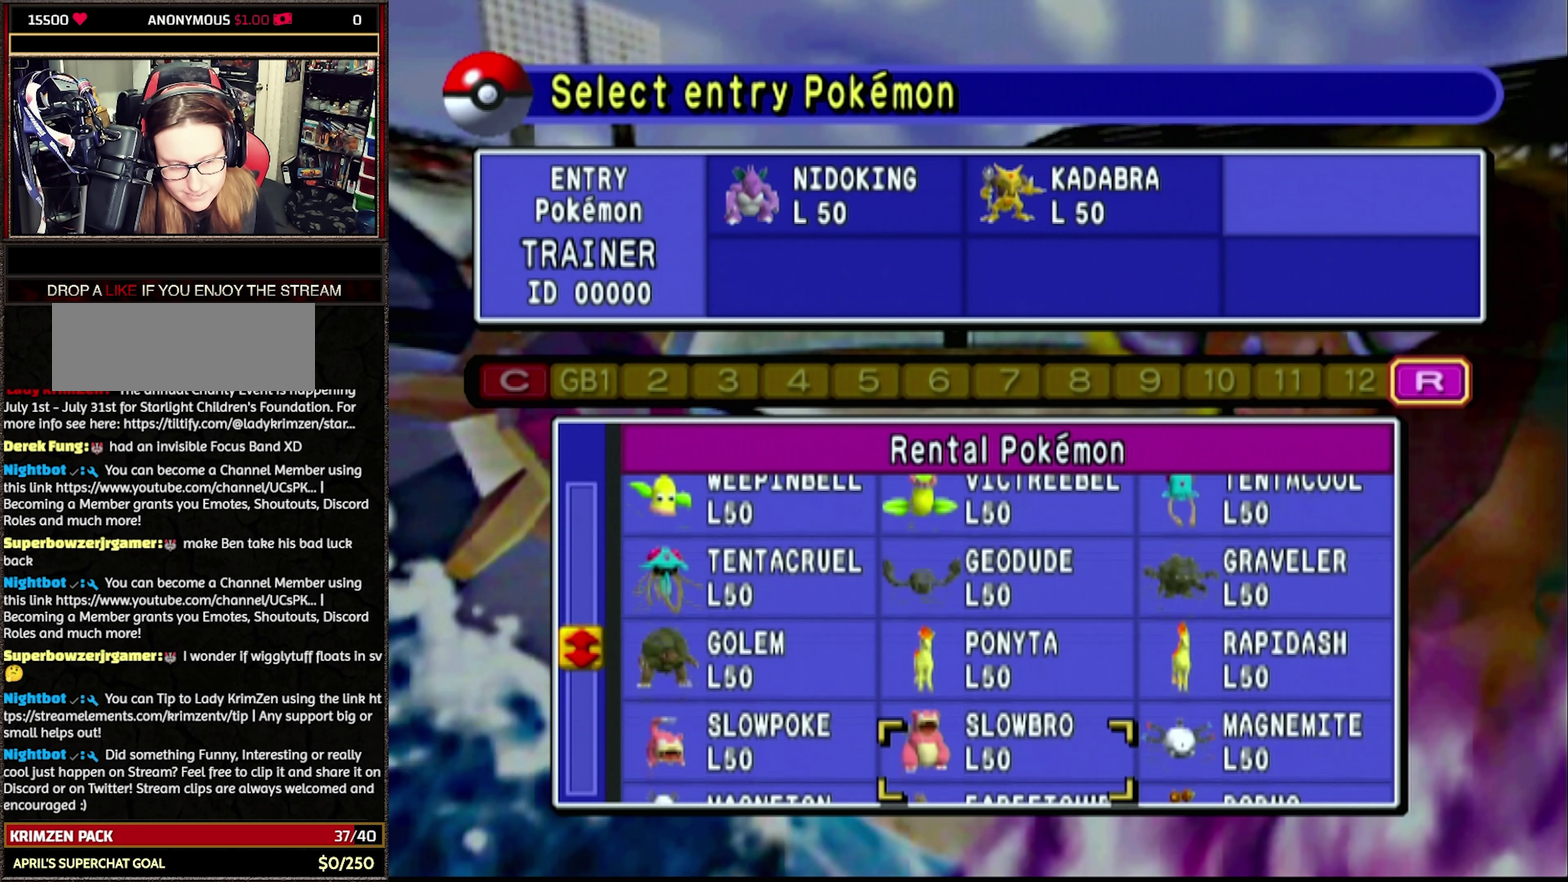
{"buttons": [], "events": [[33, "DPAD_DOWN", "up"], [283, "DPAD_UP", "down"], [383, "DPAD_UP", "up"]]}
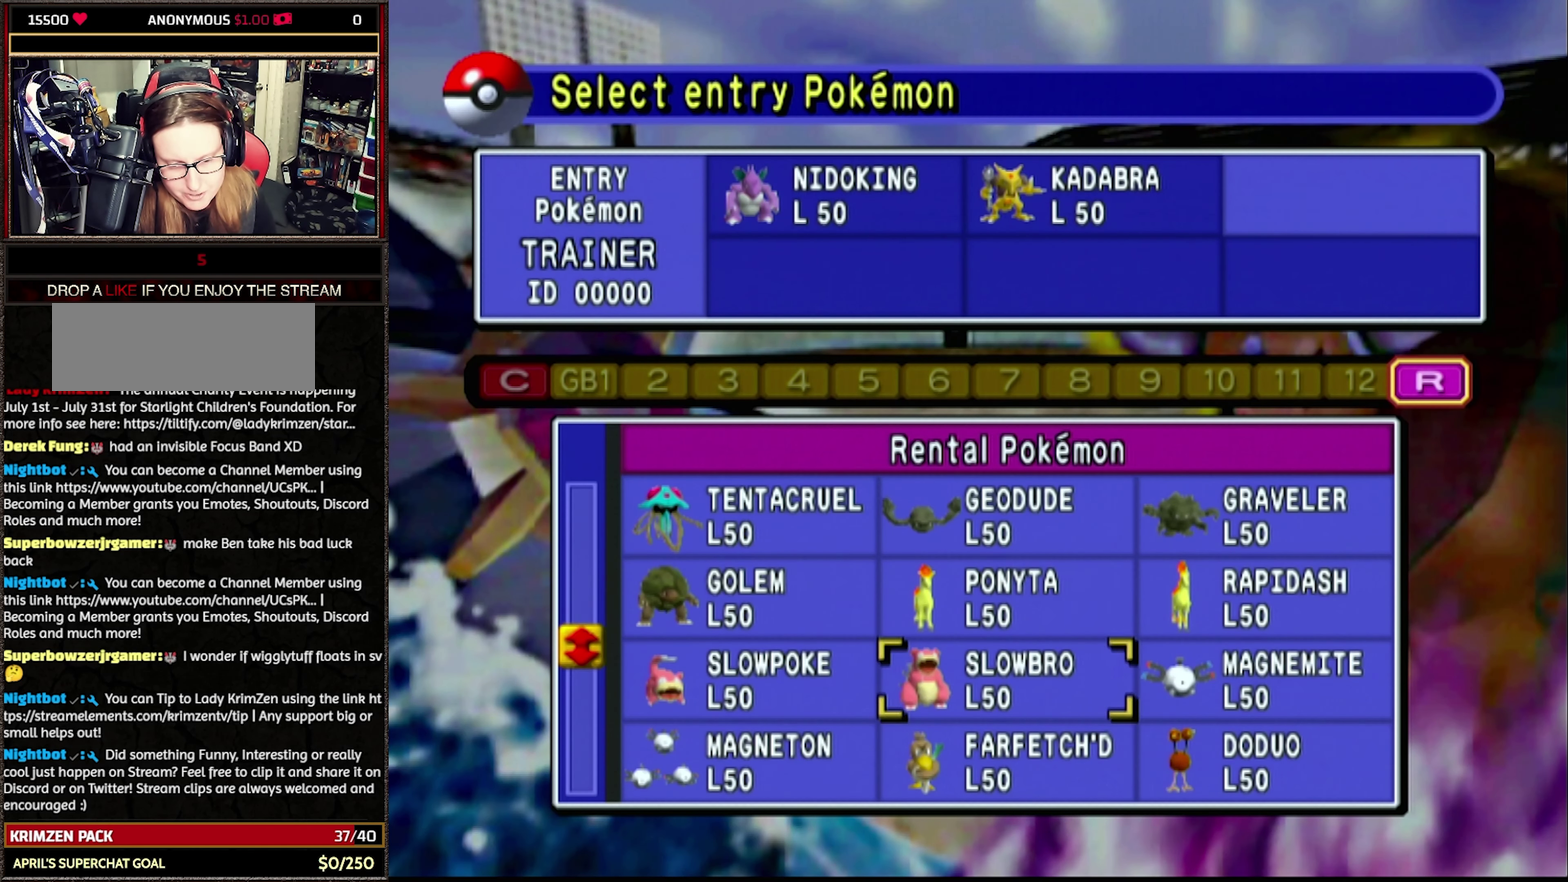
{"buttons": ["DPAD_DOWN"], "events": [[183, "DPAD_DOWN", "down"]]}
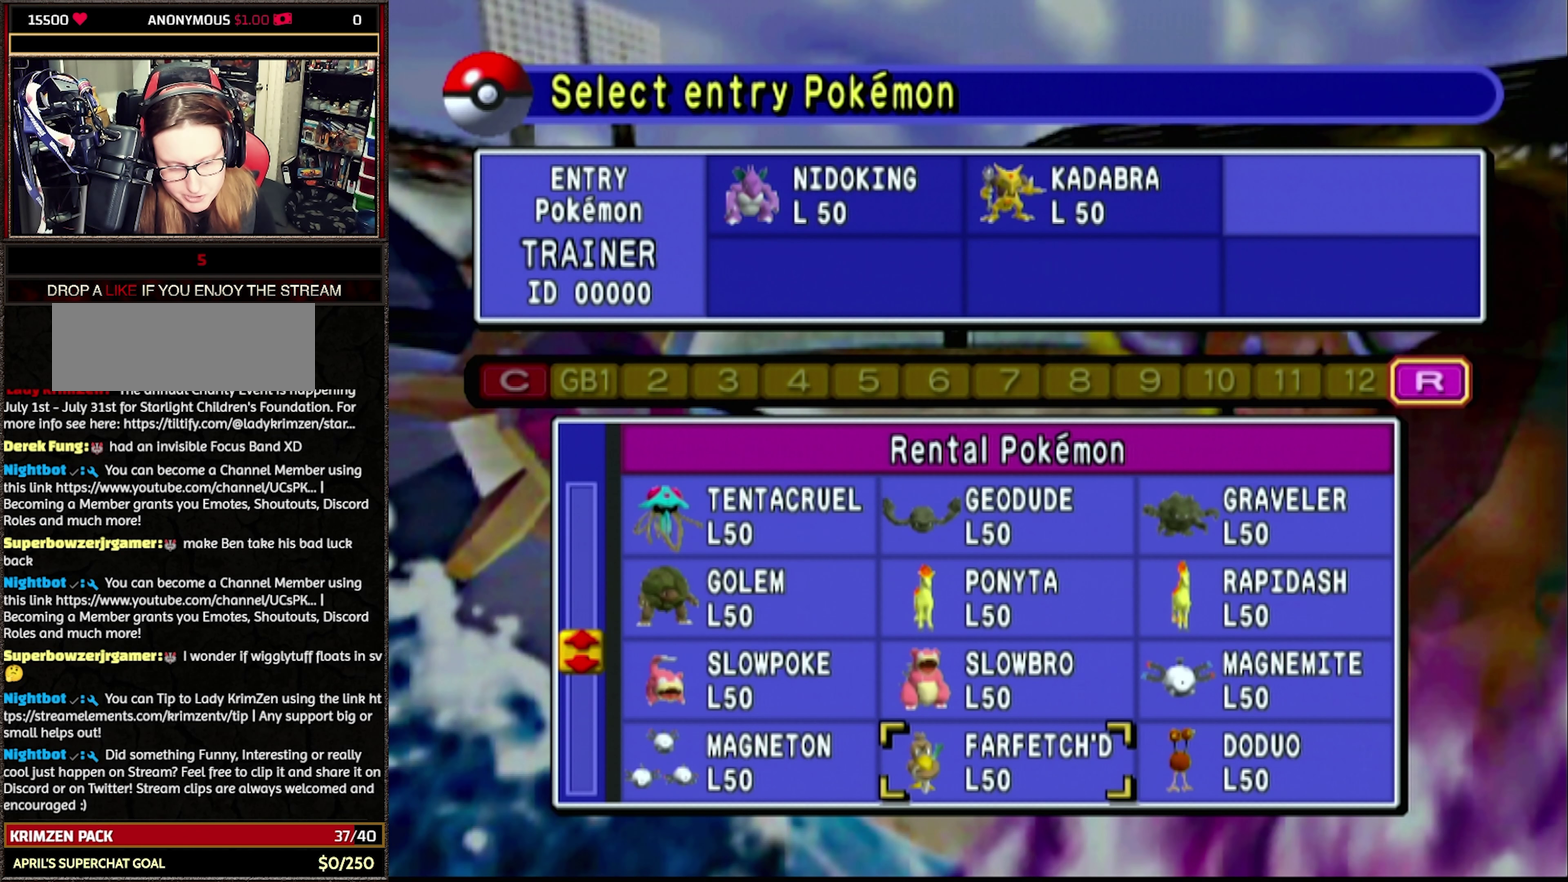
{"buttons": [], "events": [[317, "DPAD_DOWN", "up"]]}
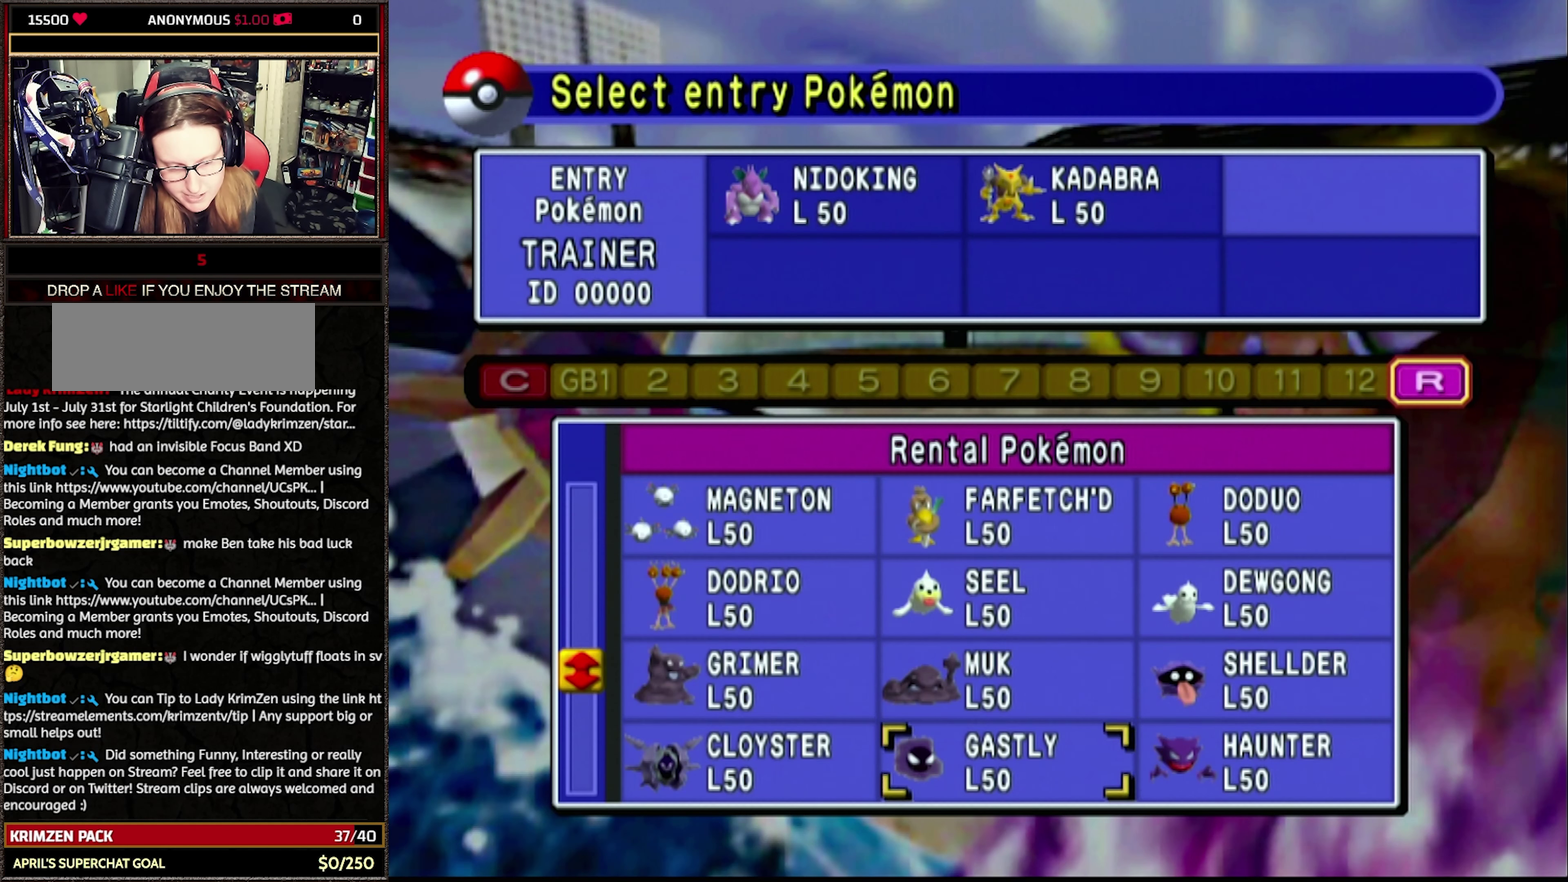
{"buttons": [], "events": []}
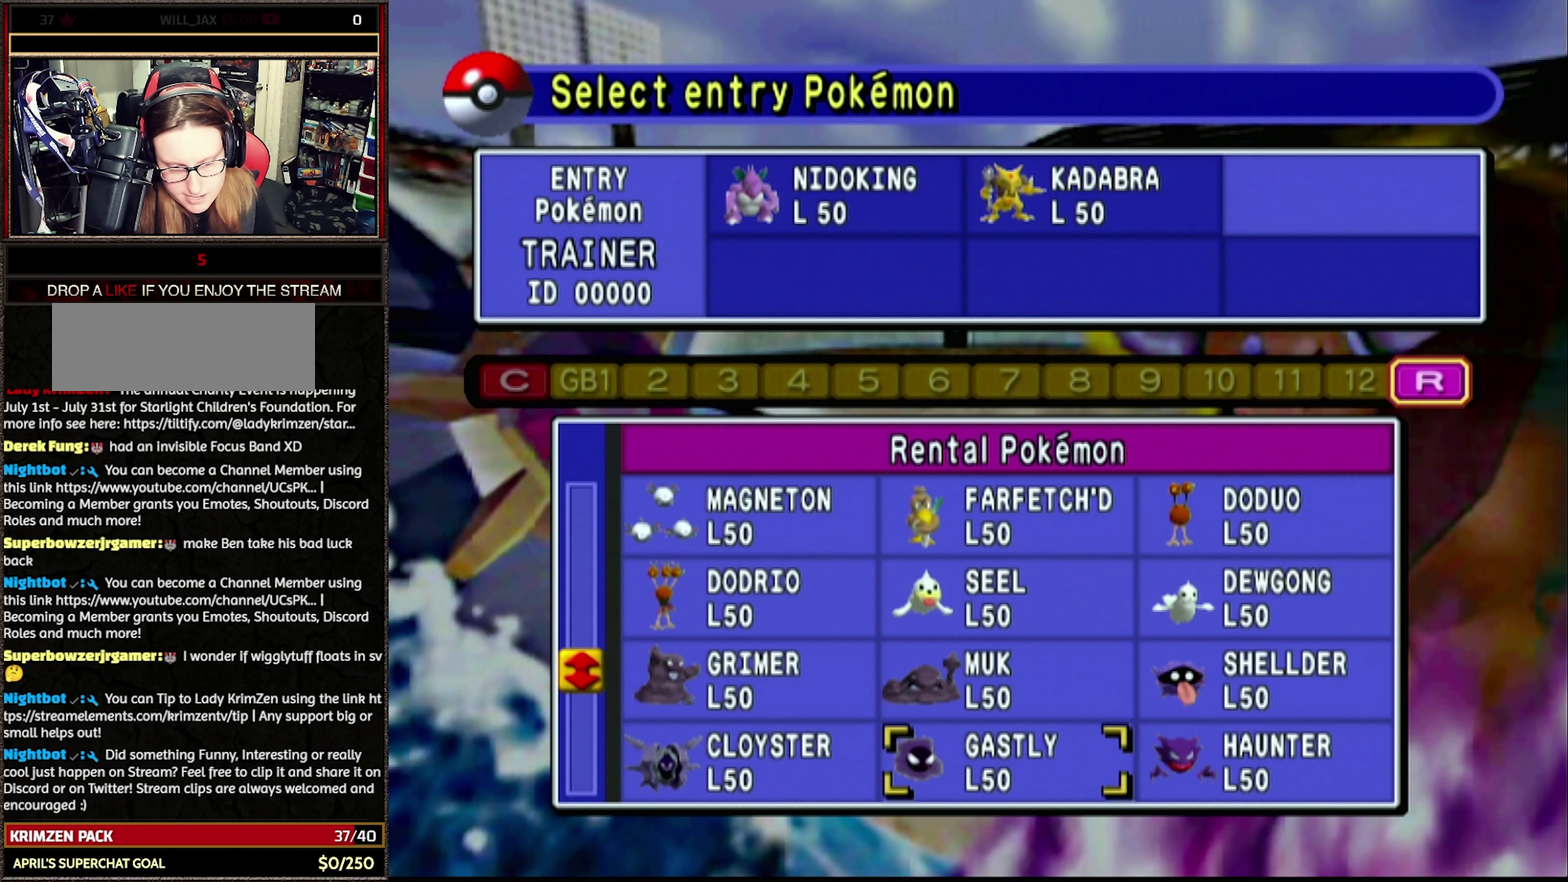
{"buttons": [], "events": [[383, "DPAD_DOWN", "down"], [500, "DPAD_DOWN", "up"]]}
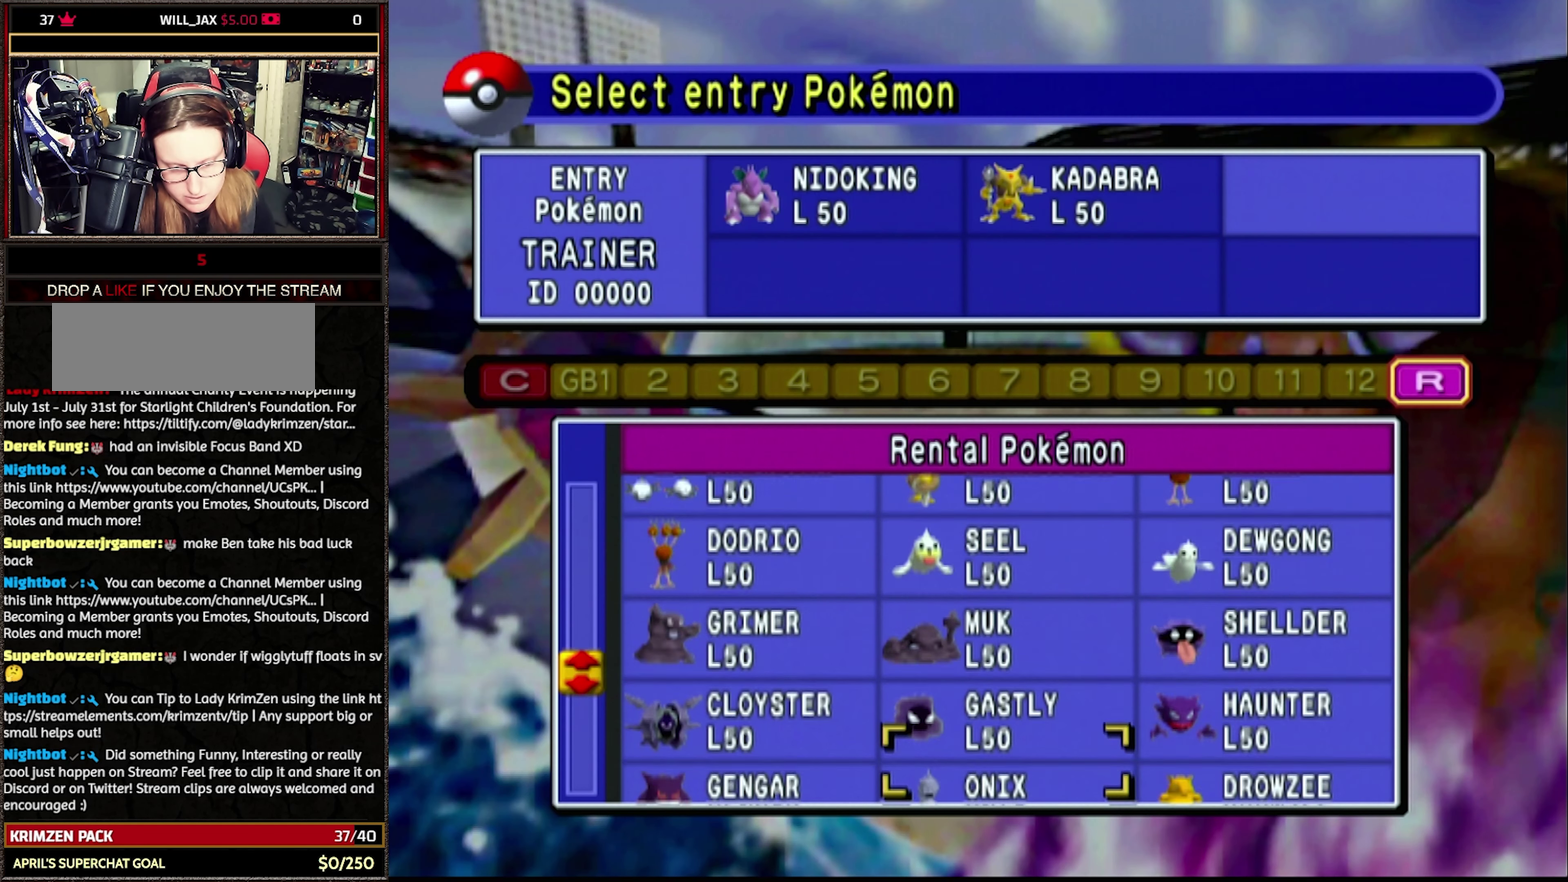
{"buttons": [], "events": [[167, "DPAD_DOWN", "down"], [250, "DPAD_DOWN", "up"]]}
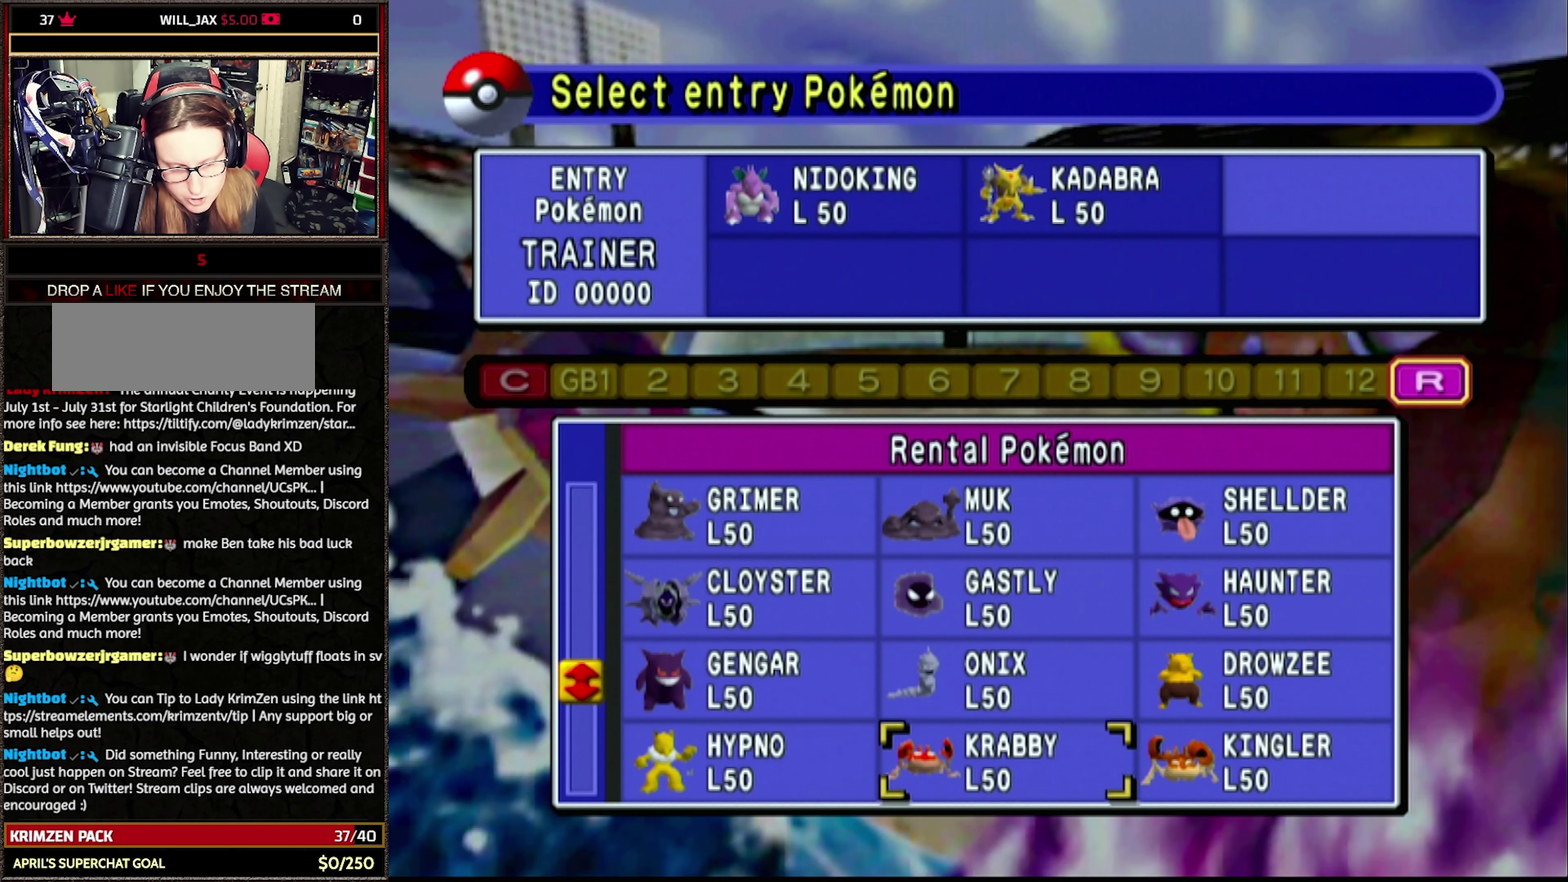
{"buttons": [], "events": []}